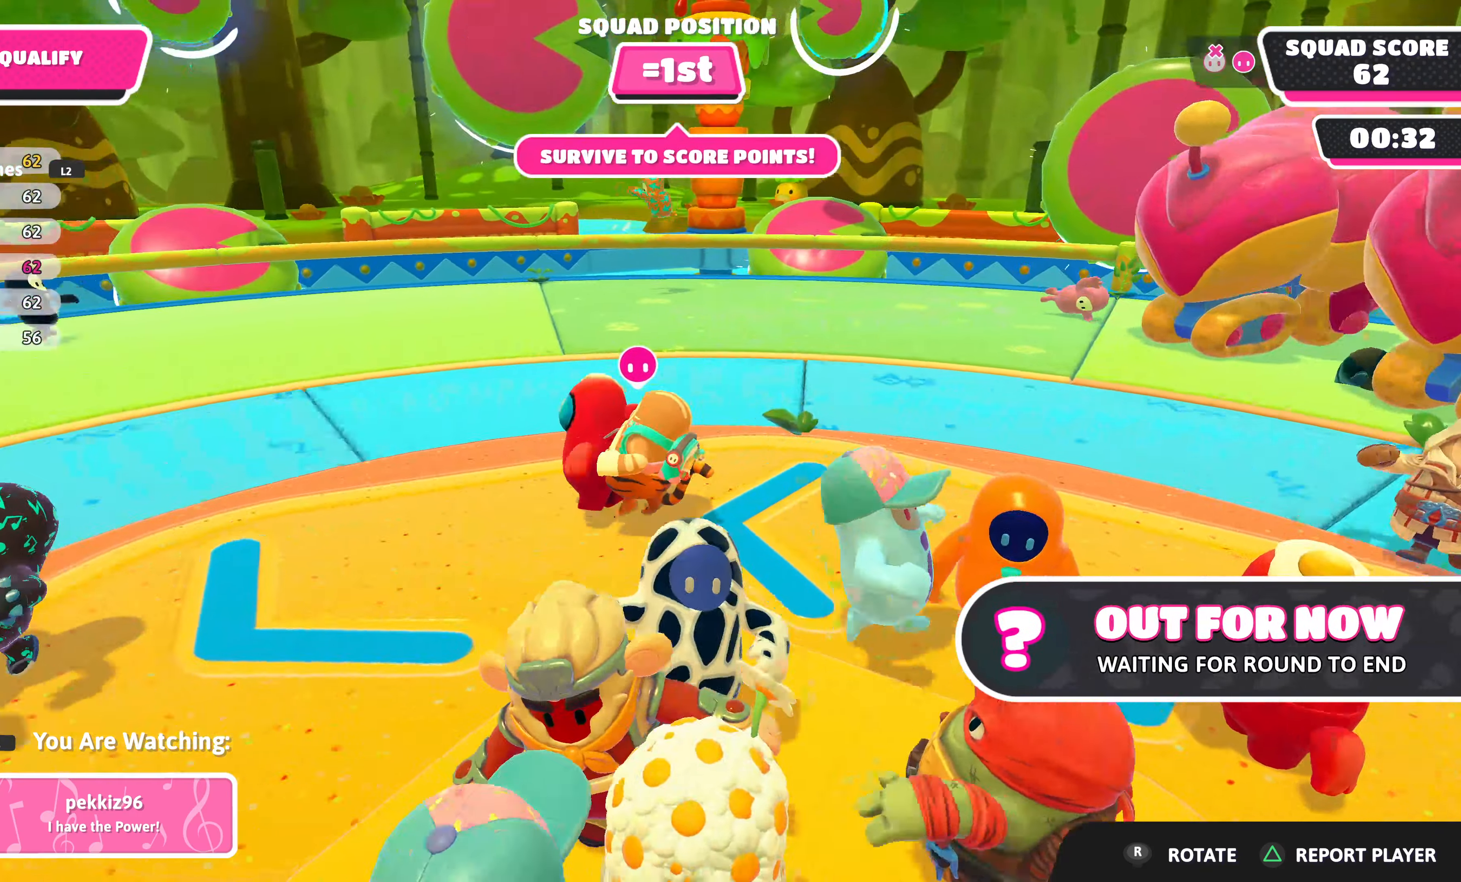
Gameplay with a controller (PlayStation layout); each line is a JSON object with the inputs held at the frame after it. "events" lists button and stick changes between this image and that frame as [ms after this image, input, new state], when the widget could be followed in between.
{"buttons": [], "left_stick": "center", "right_stick": "right", "events": [[83, "right_stick", "right"]]}
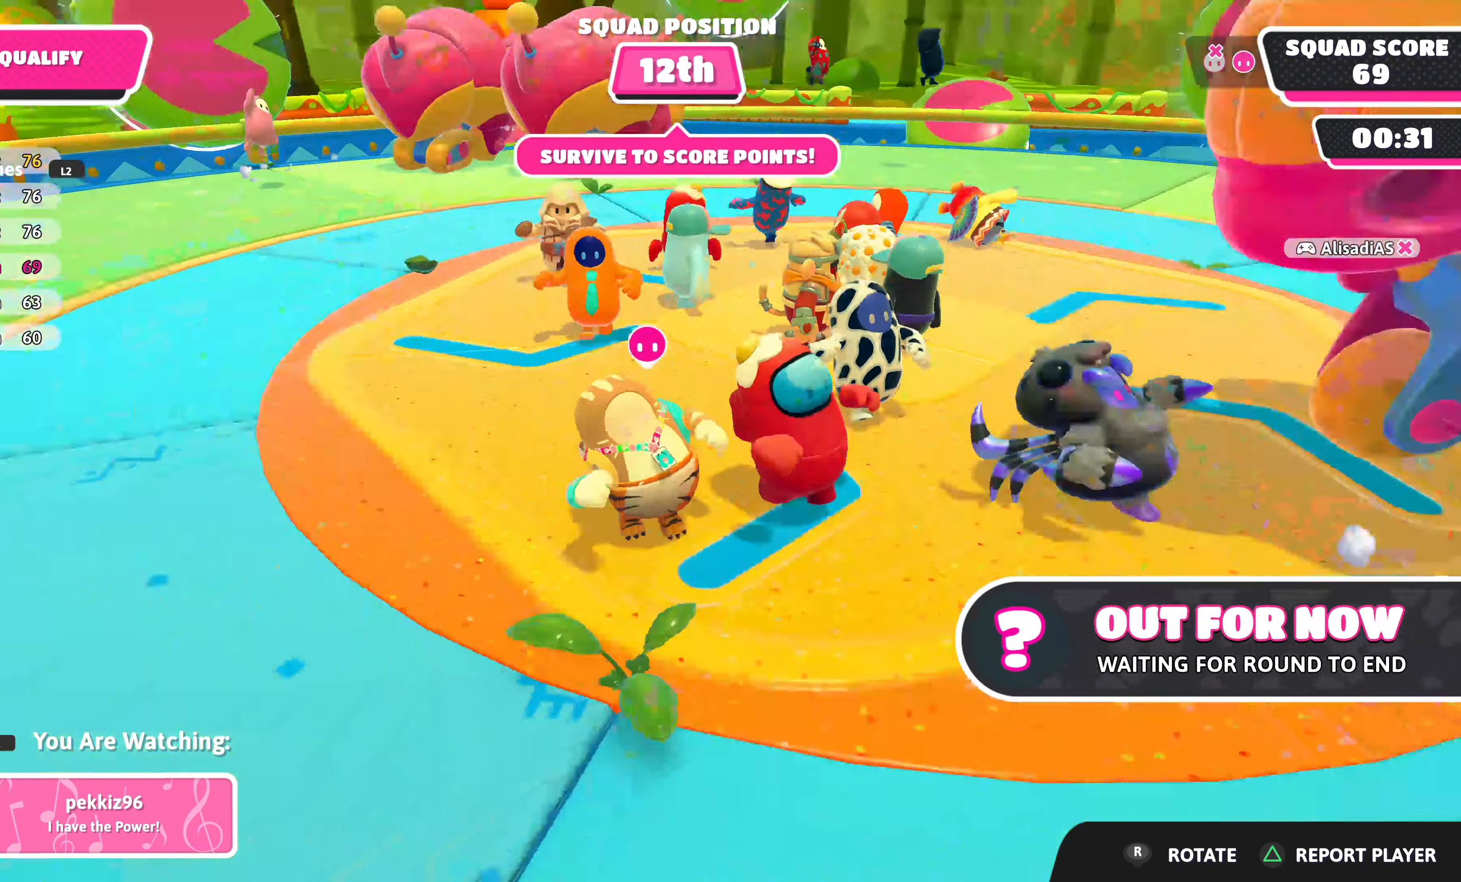
{"buttons": [], "left_stick": "center", "right_stick": "center", "events": [[83, "right_stick", "center"]]}
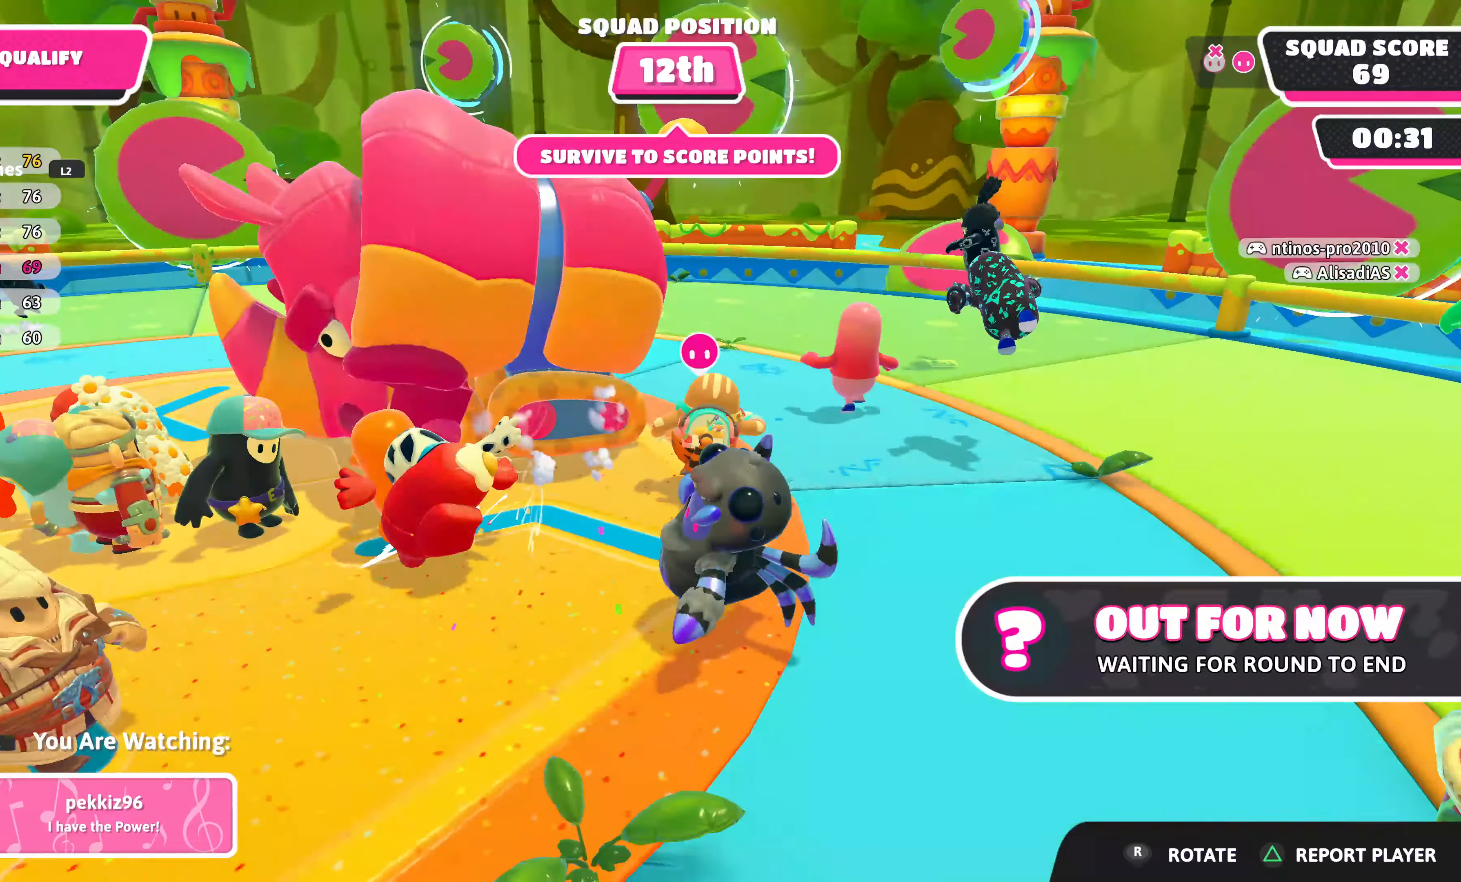
{"buttons": [], "left_stick": "center", "right_stick": "center", "events": []}
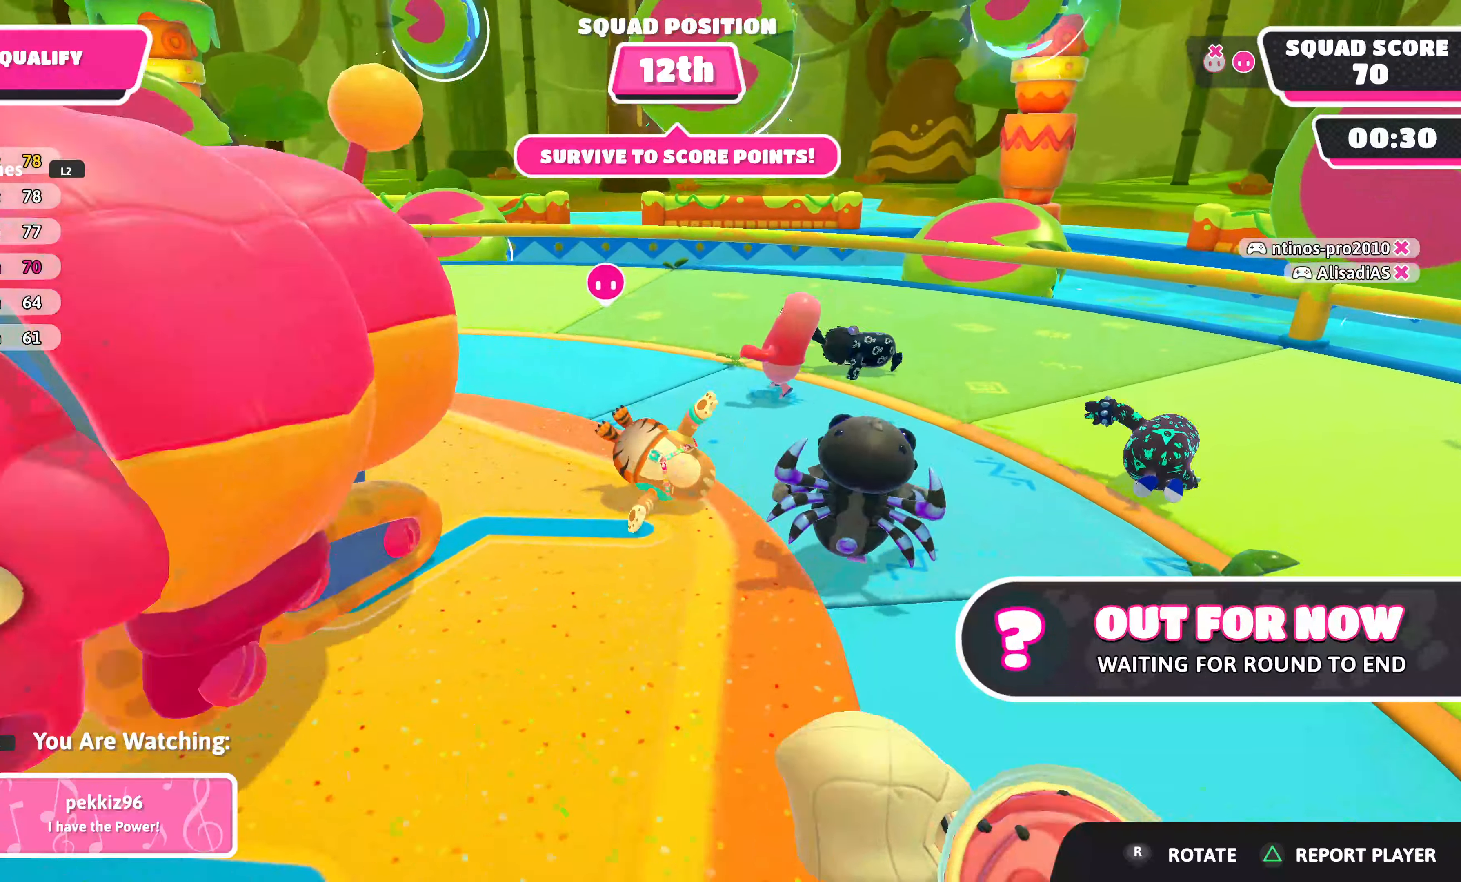
{"buttons": [], "left_stick": "center", "right_stick": "center", "events": []}
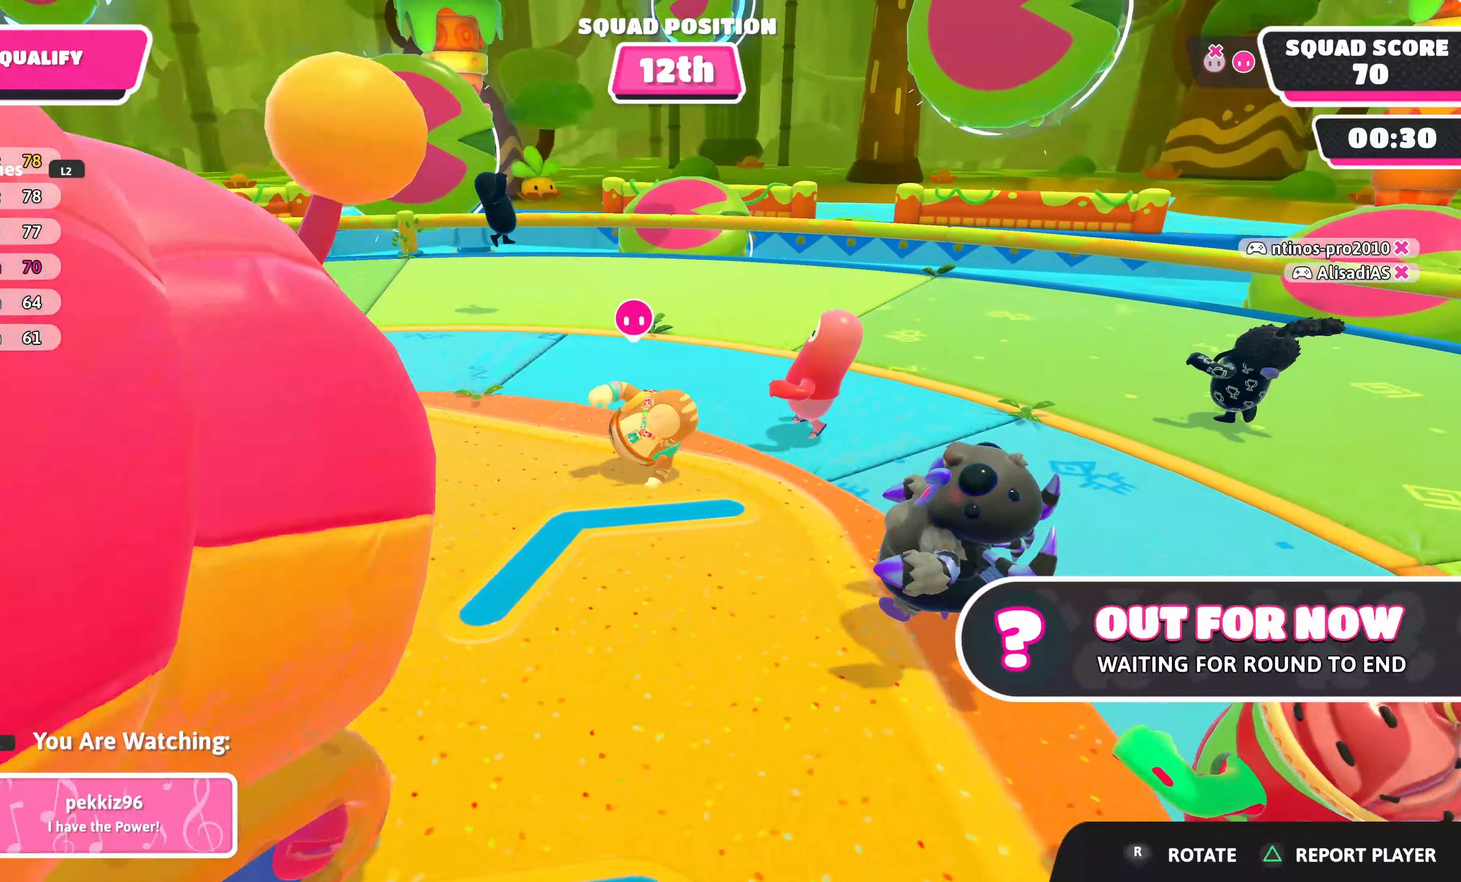
{"buttons": [], "left_stick": "center", "right_stick": "right", "events": [[417, "right_stick", "right"]]}
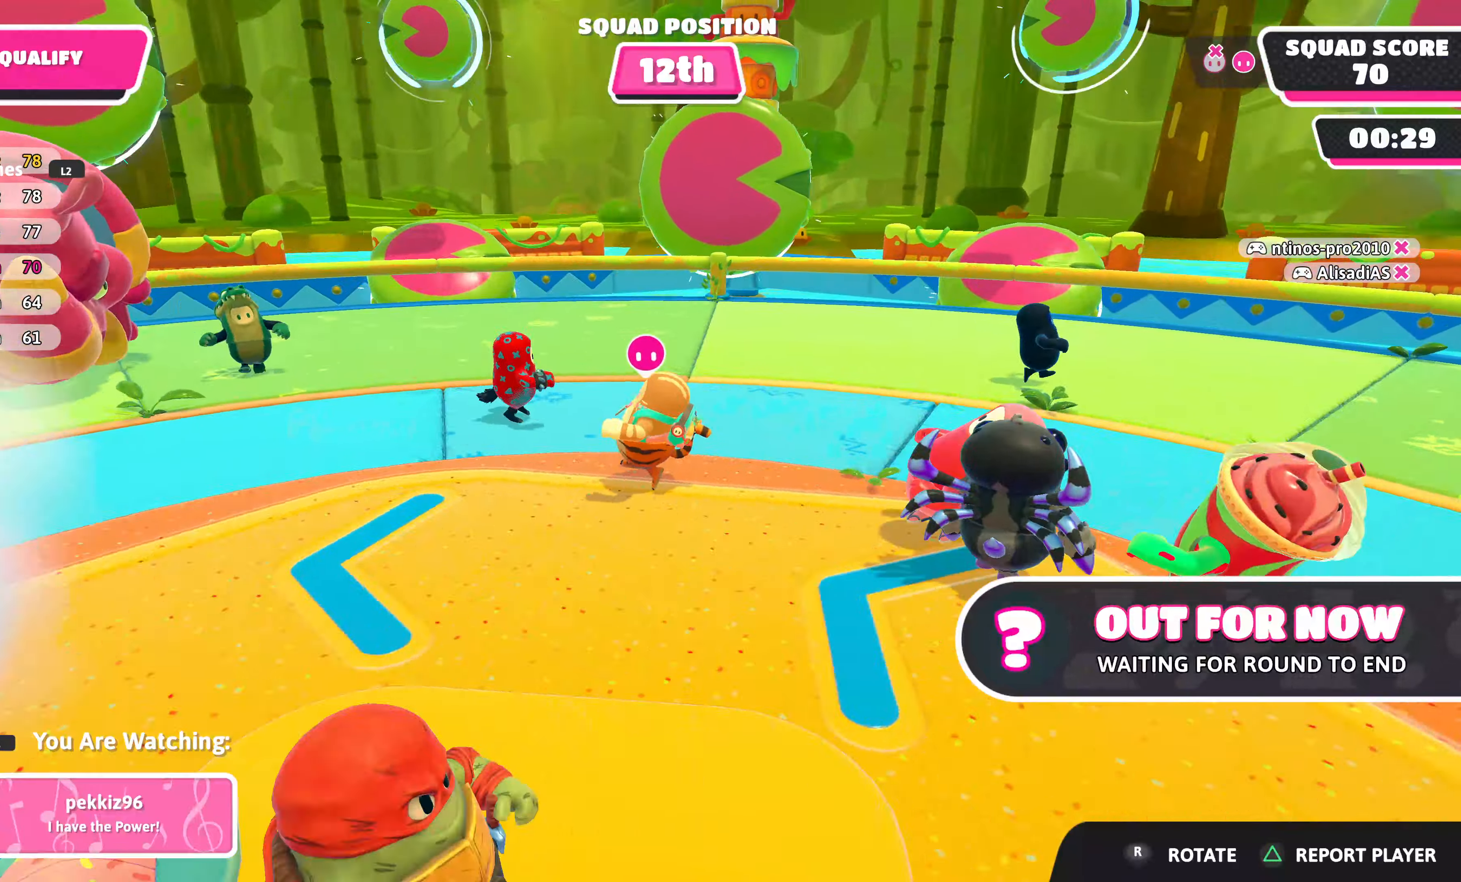
{"buttons": [], "left_stick": "center", "right_stick": "center", "events": [[217, "right_stick", "center"]]}
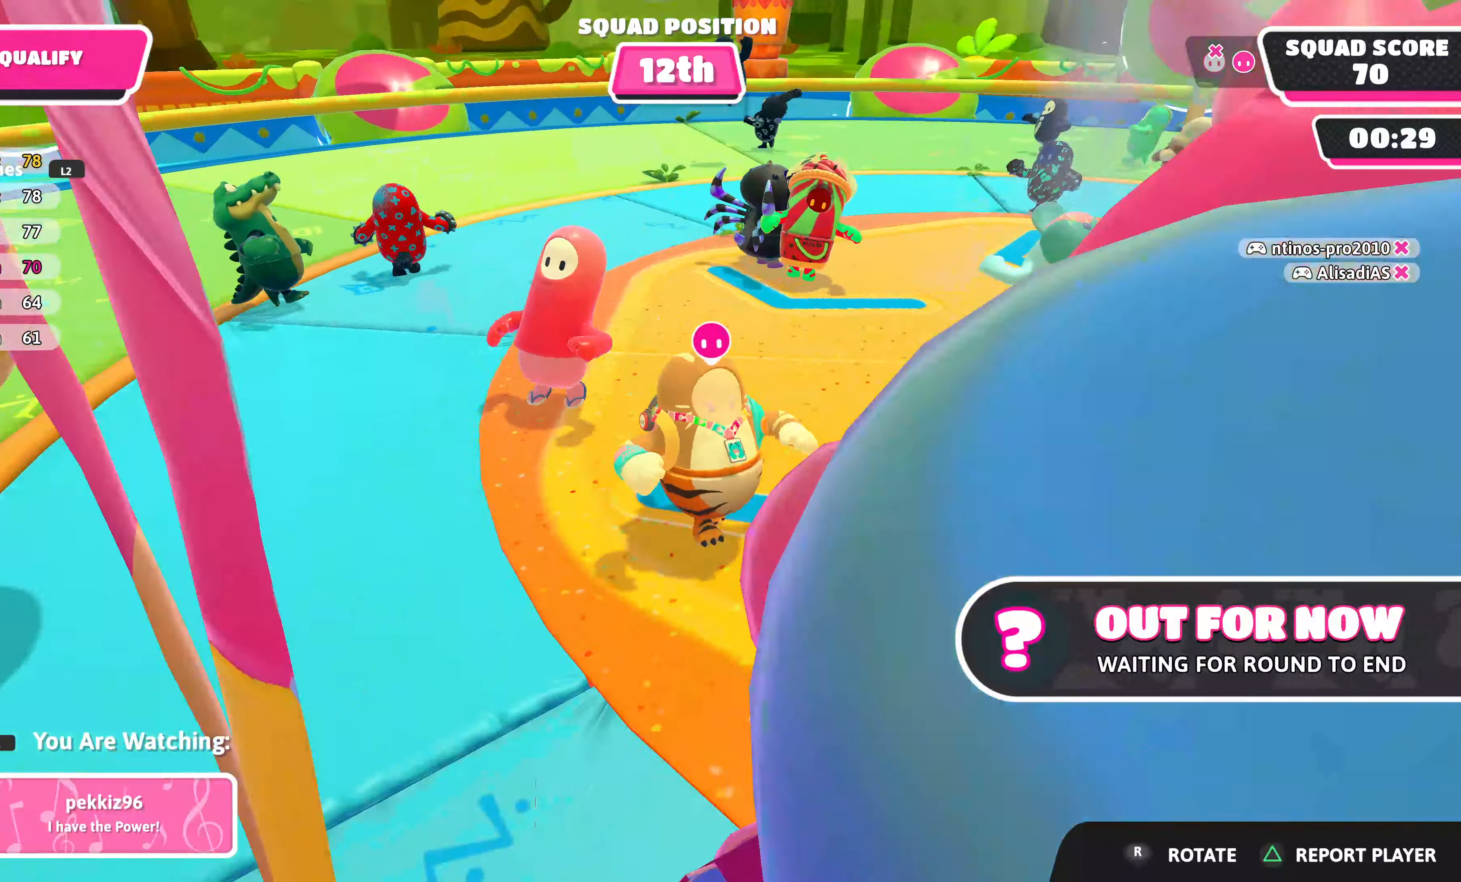
{"buttons": [], "left_stick": "center", "right_stick": "center", "events": []}
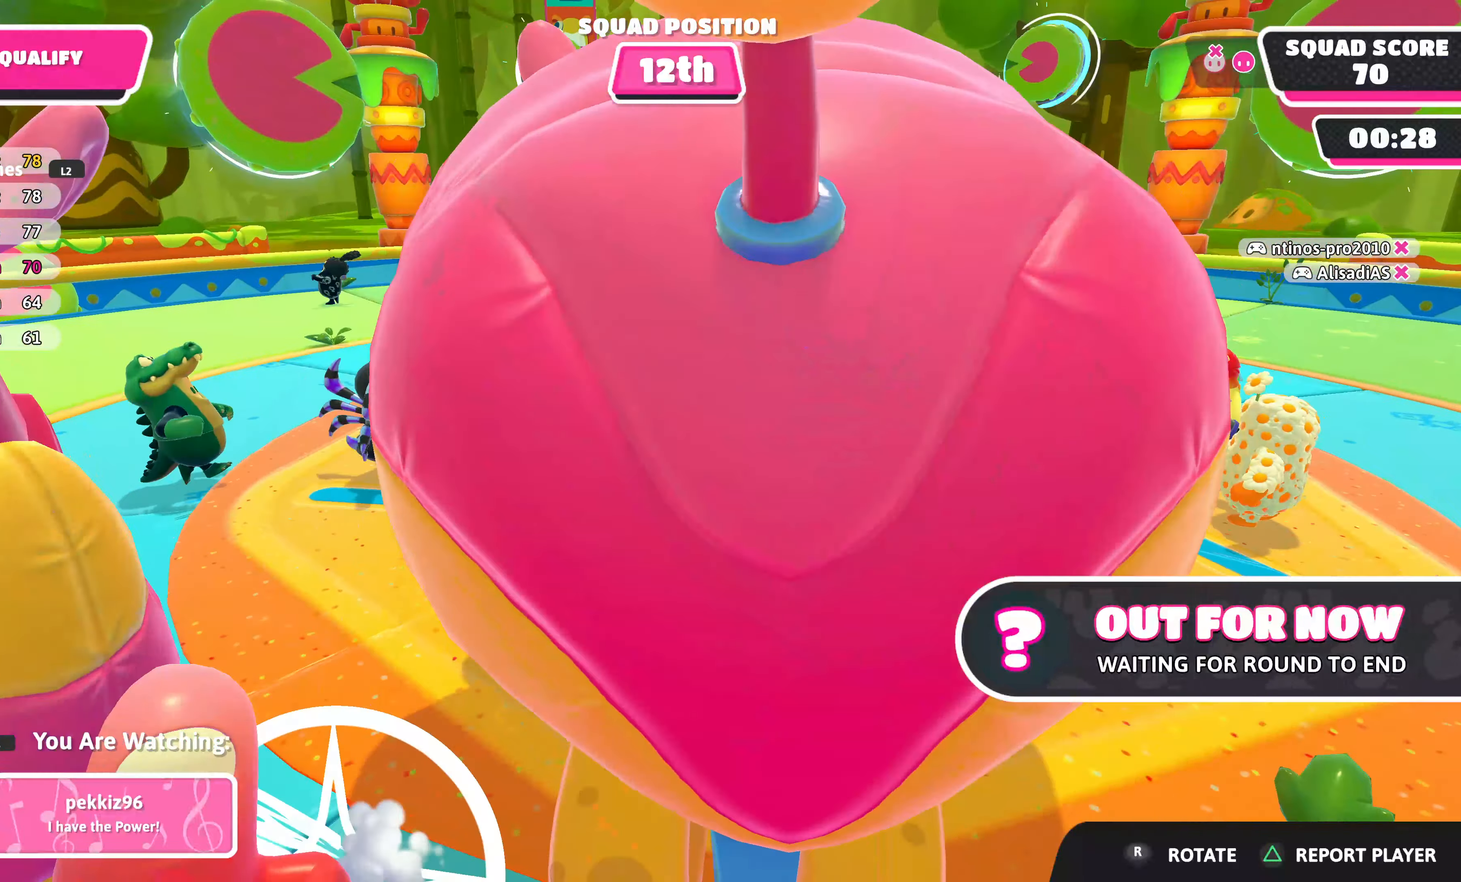
{"buttons": [], "left_stick": "center", "right_stick": "center", "events": []}
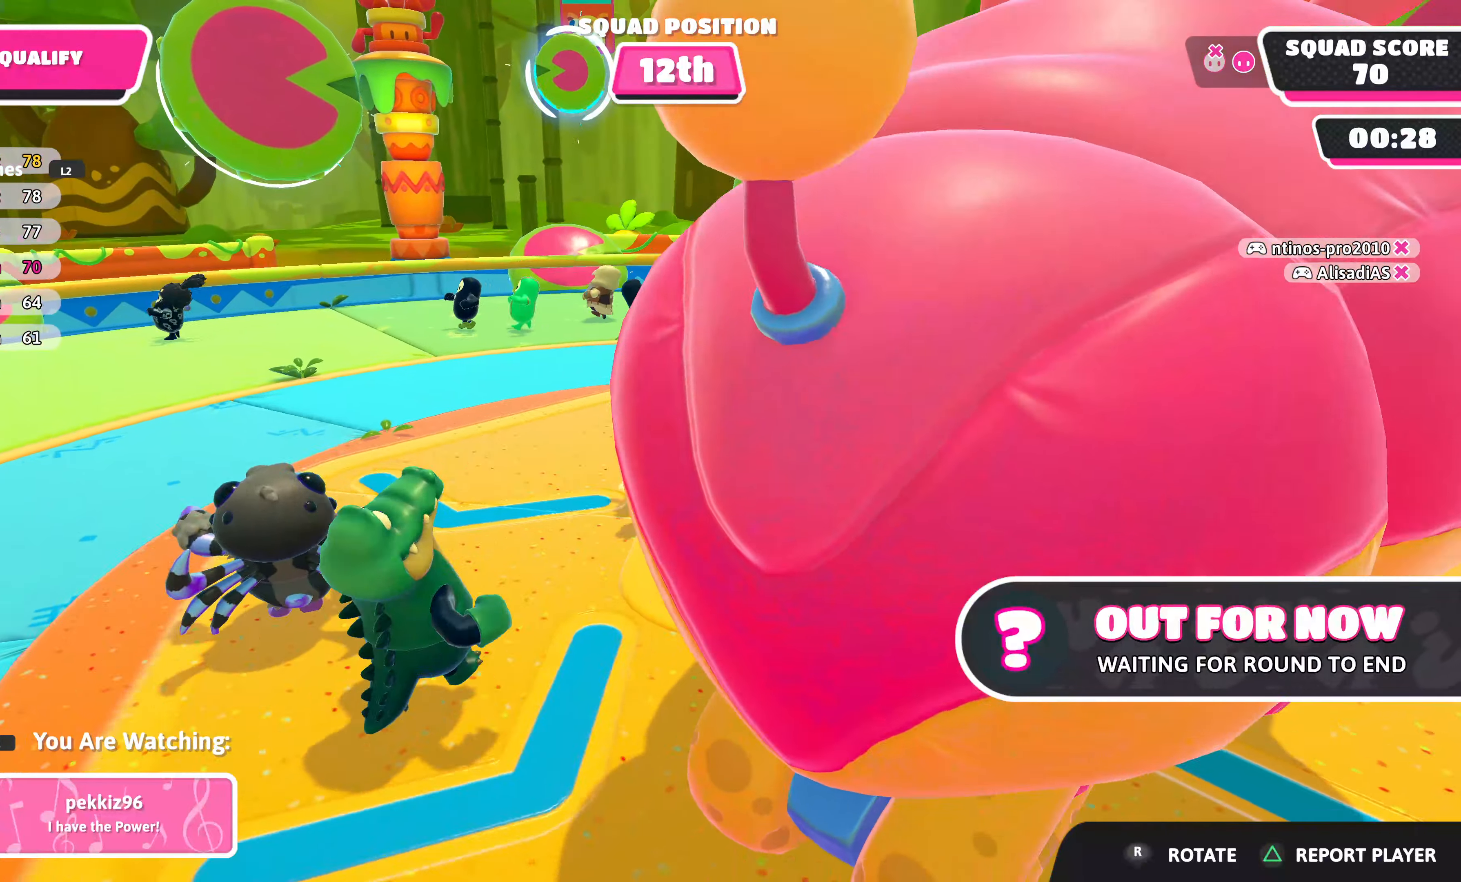
{"buttons": [], "left_stick": "center", "right_stick": "center", "events": []}
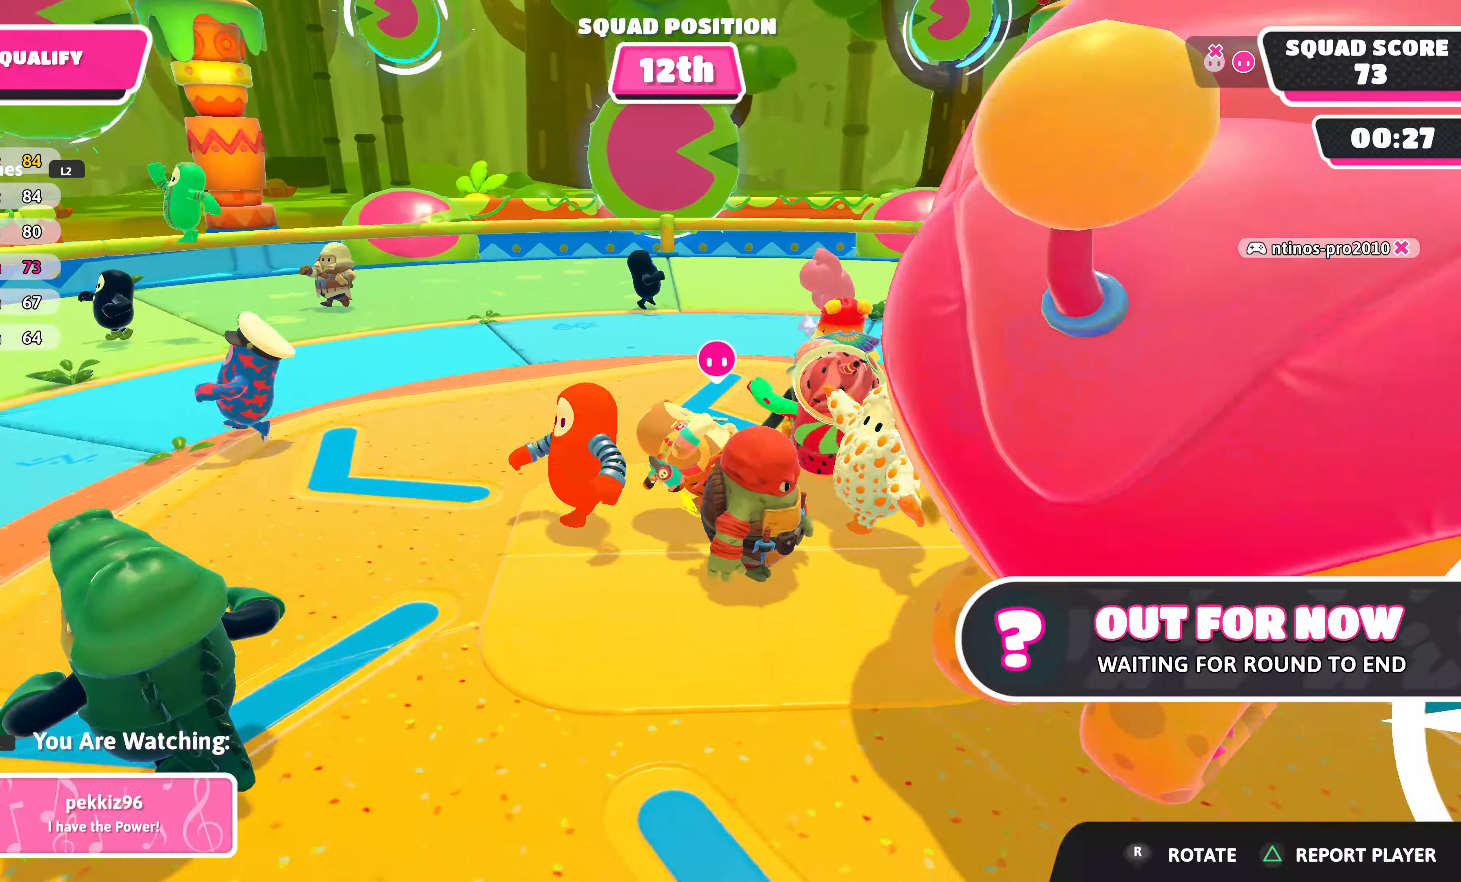
{"buttons": [], "left_stick": "center", "right_stick": "center", "events": []}
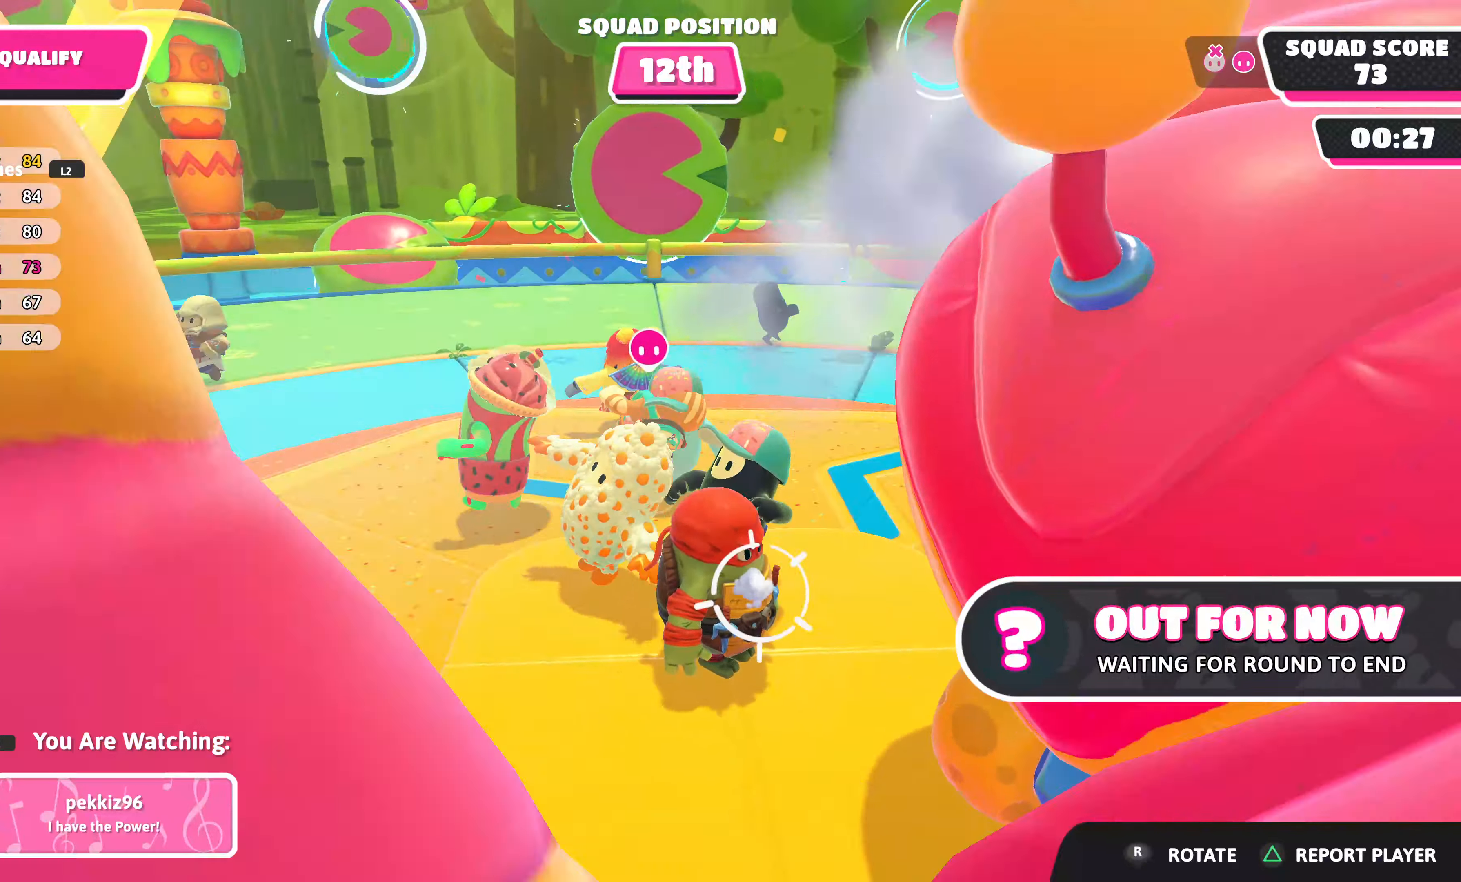
{"buttons": [], "left_stick": "center", "right_stick": "center", "events": []}
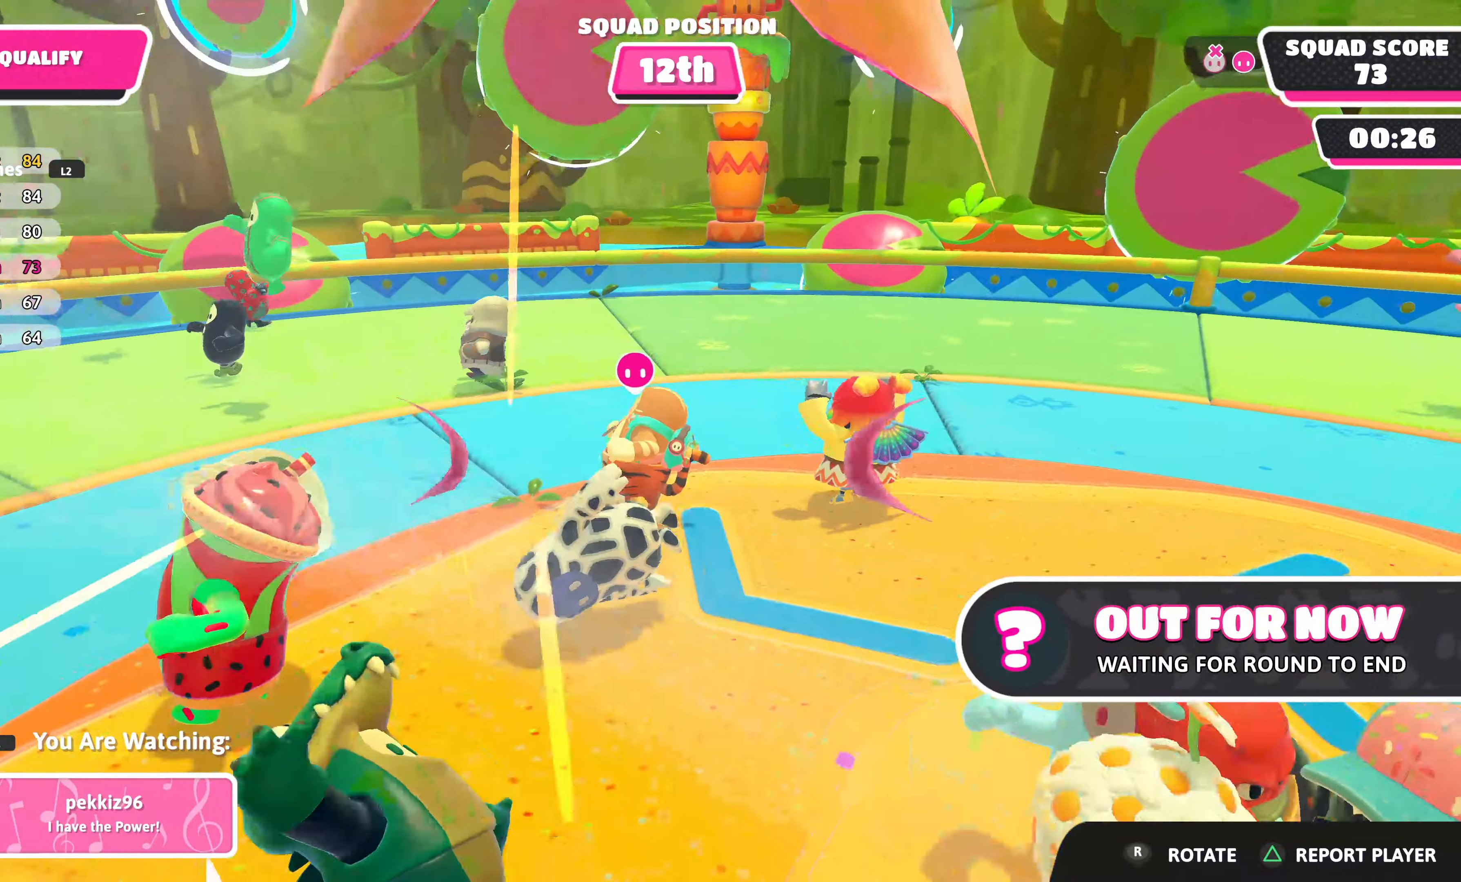
{"buttons": [], "left_stick": "center", "right_stick": "right", "events": [[250, "right_stick", "right"]]}
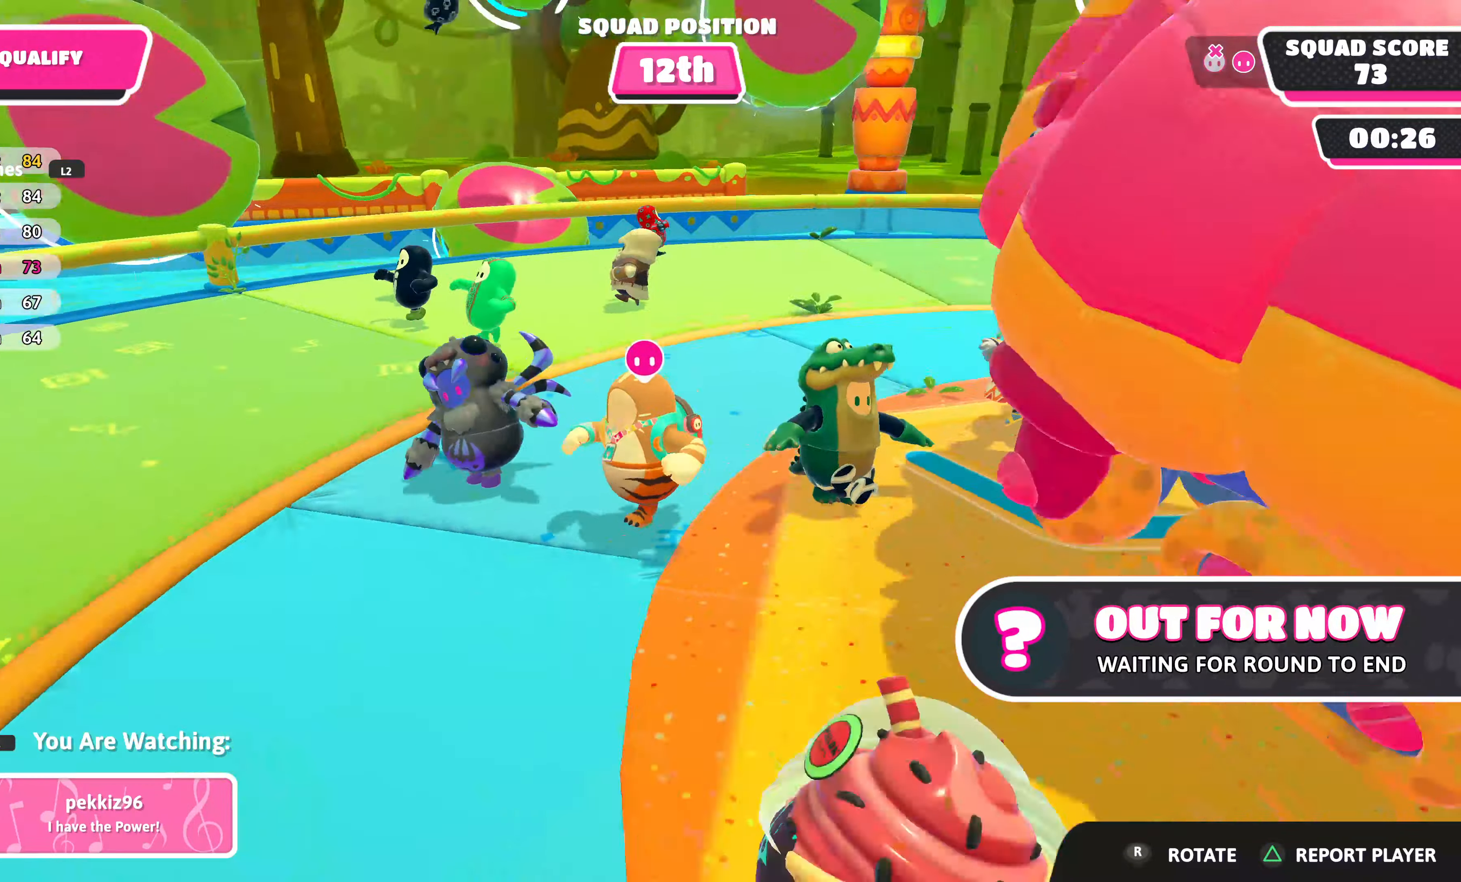
{"buttons": [], "left_stick": "center", "right_stick": "center", "events": [[217, "right_stick", "center"]]}
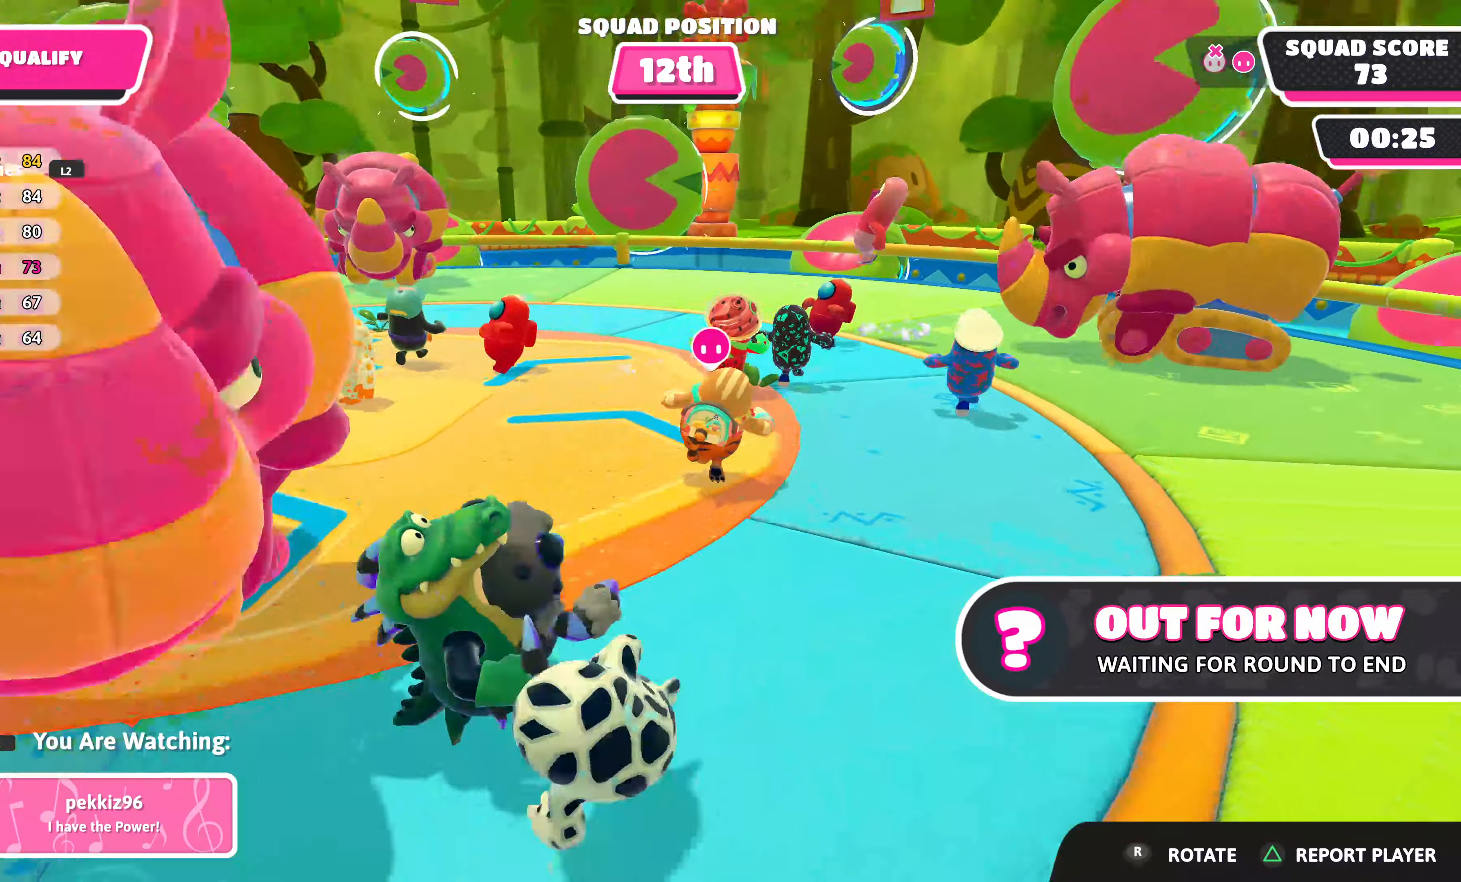
{"buttons": [], "left_stick": "center", "right_stick": "center", "events": []}
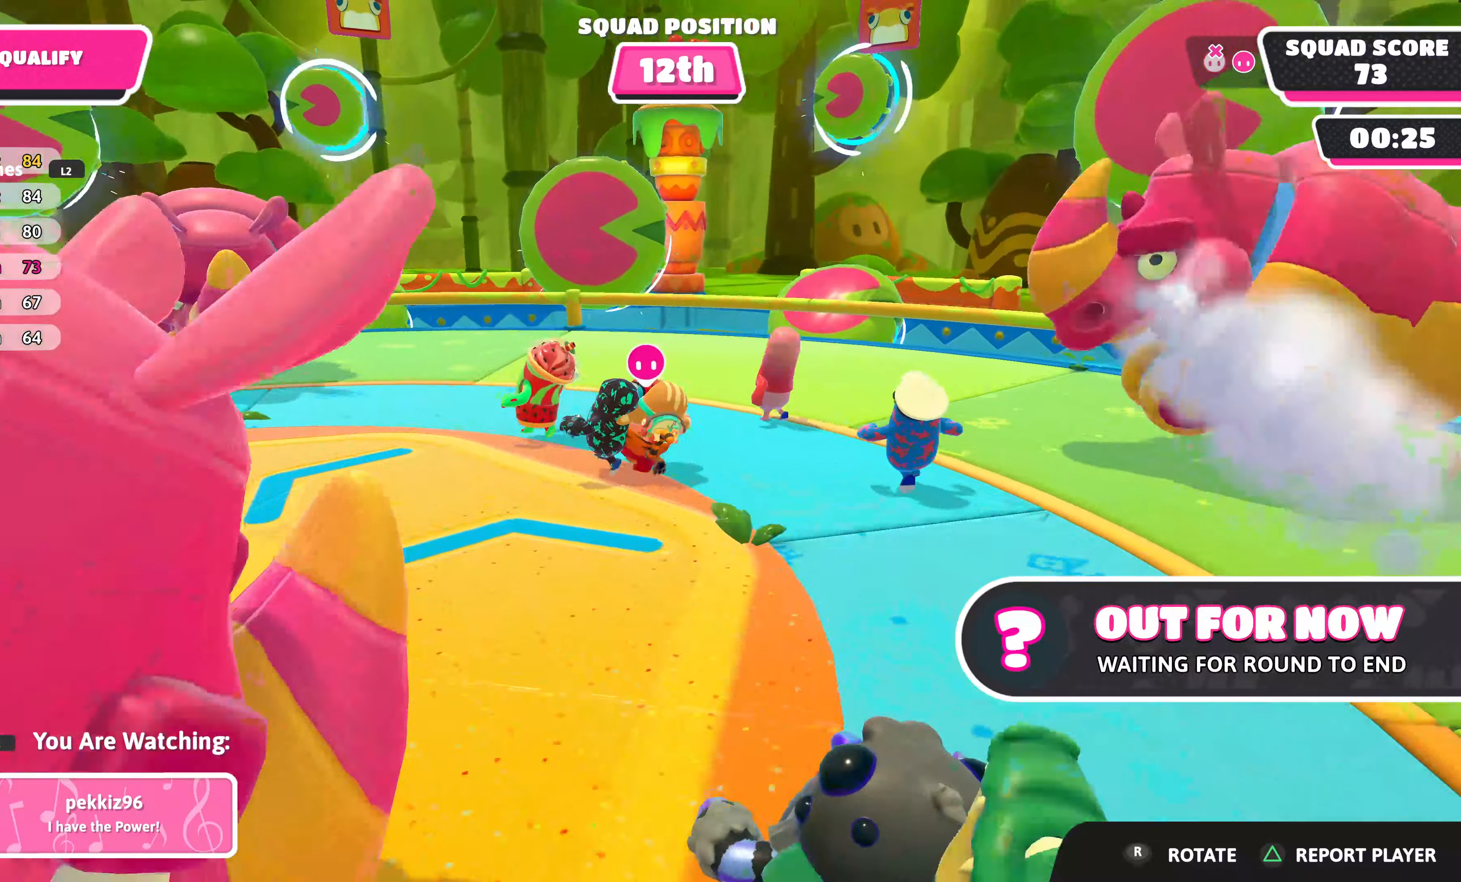
{"buttons": [], "left_stick": "center", "right_stick": "center", "events": []}
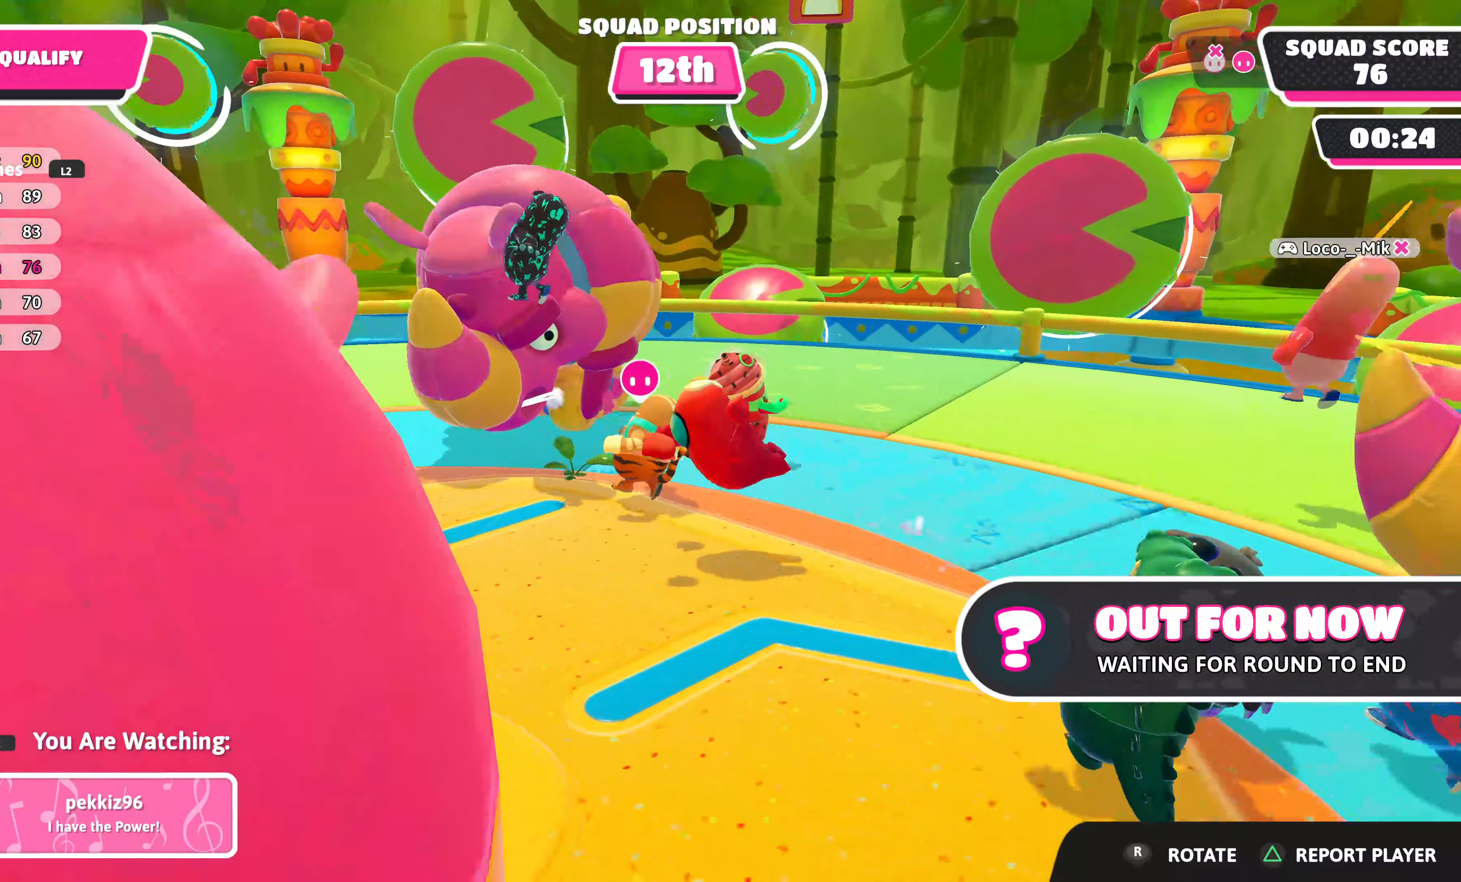
{"buttons": [], "left_stick": "center", "right_stick": "center", "events": []}
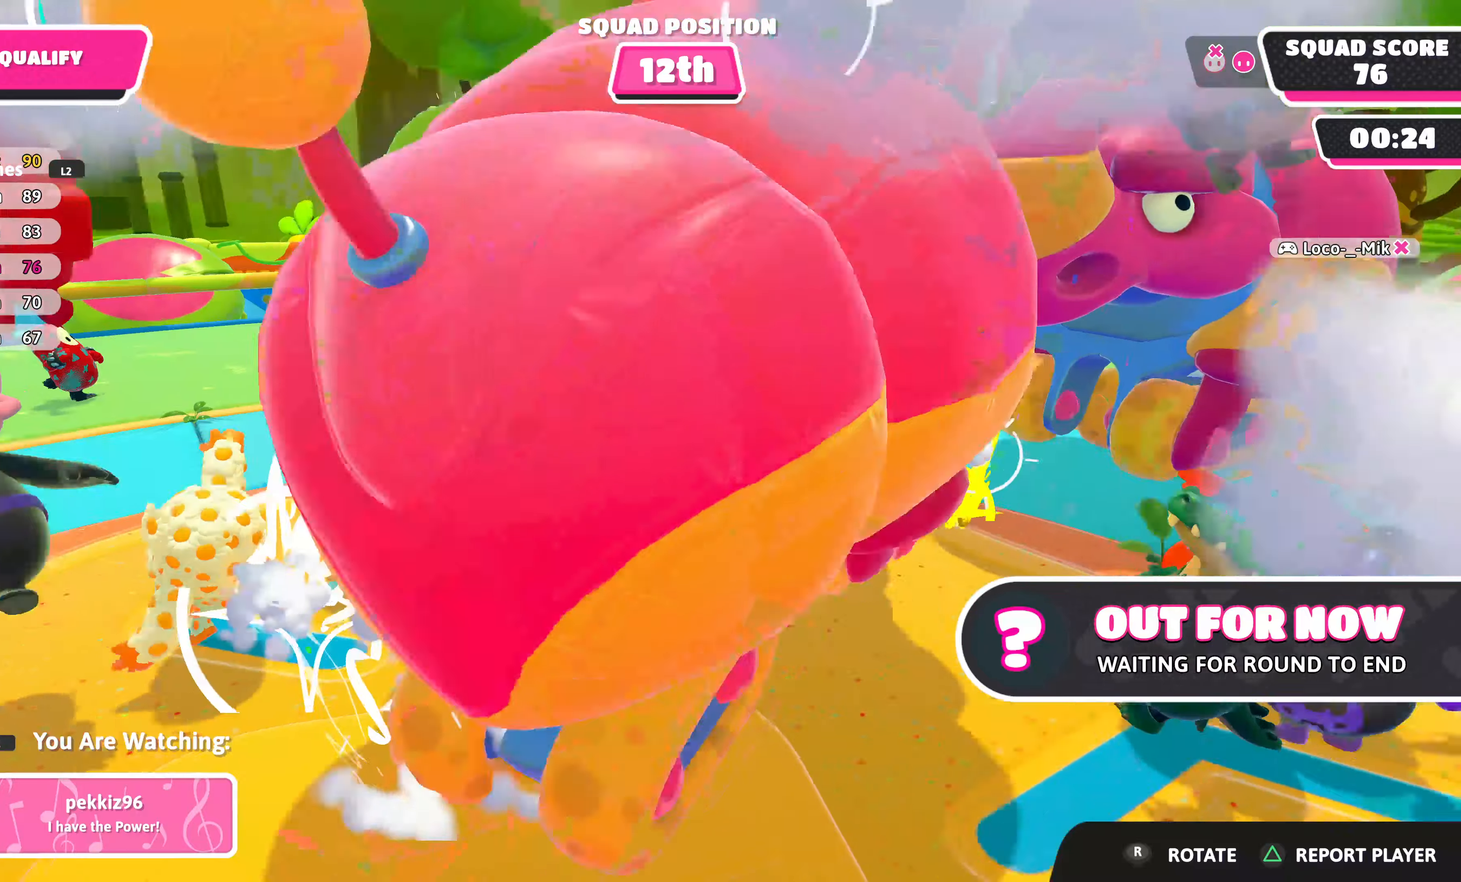
{"buttons": [], "left_stick": "center", "right_stick": "center", "events": []}
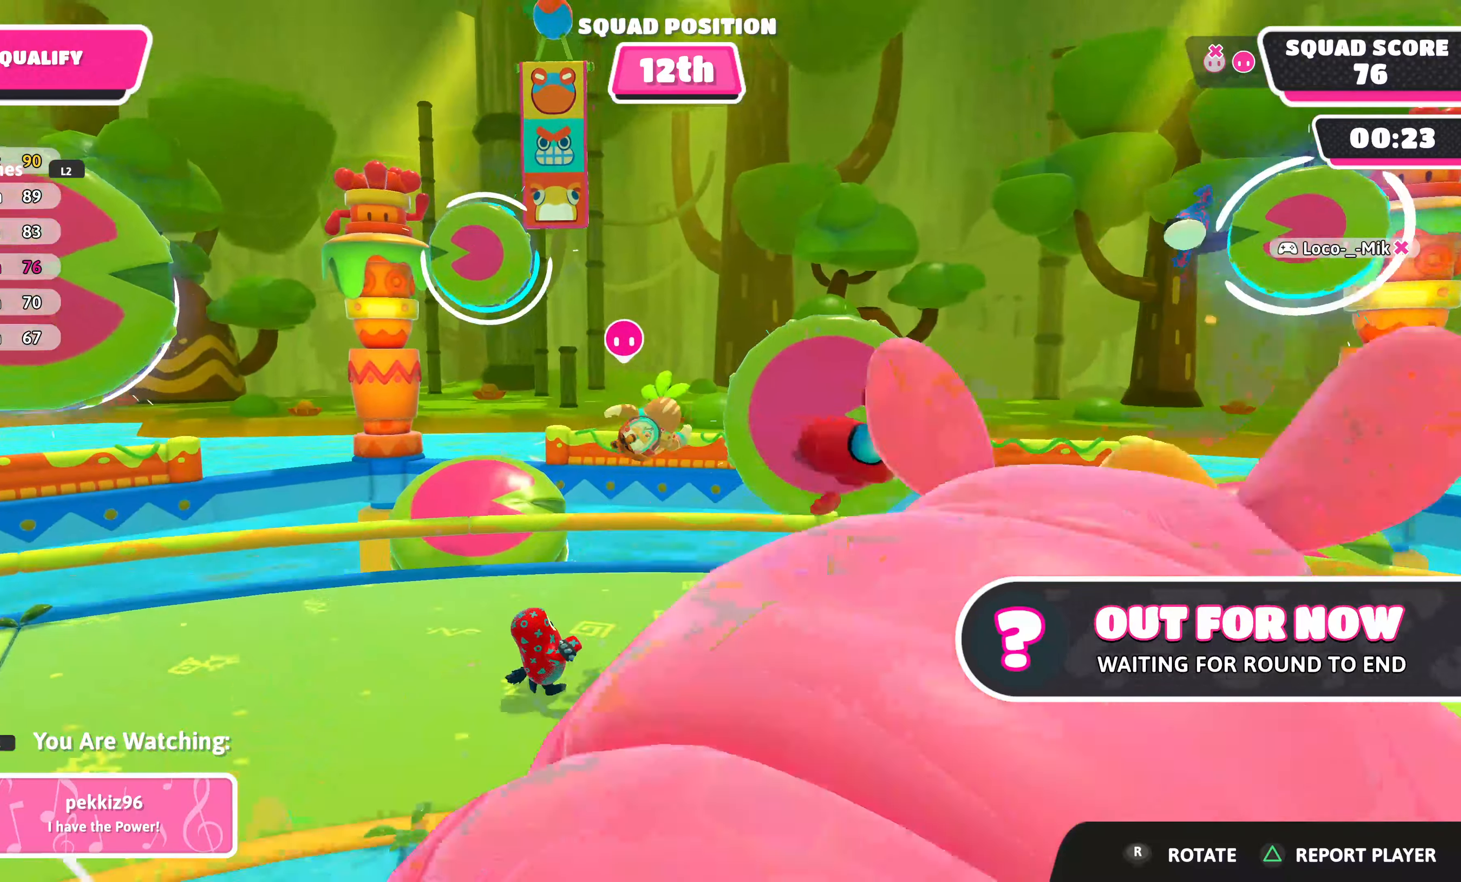
{"buttons": [], "left_stick": "center", "right_stick": "center", "events": []}
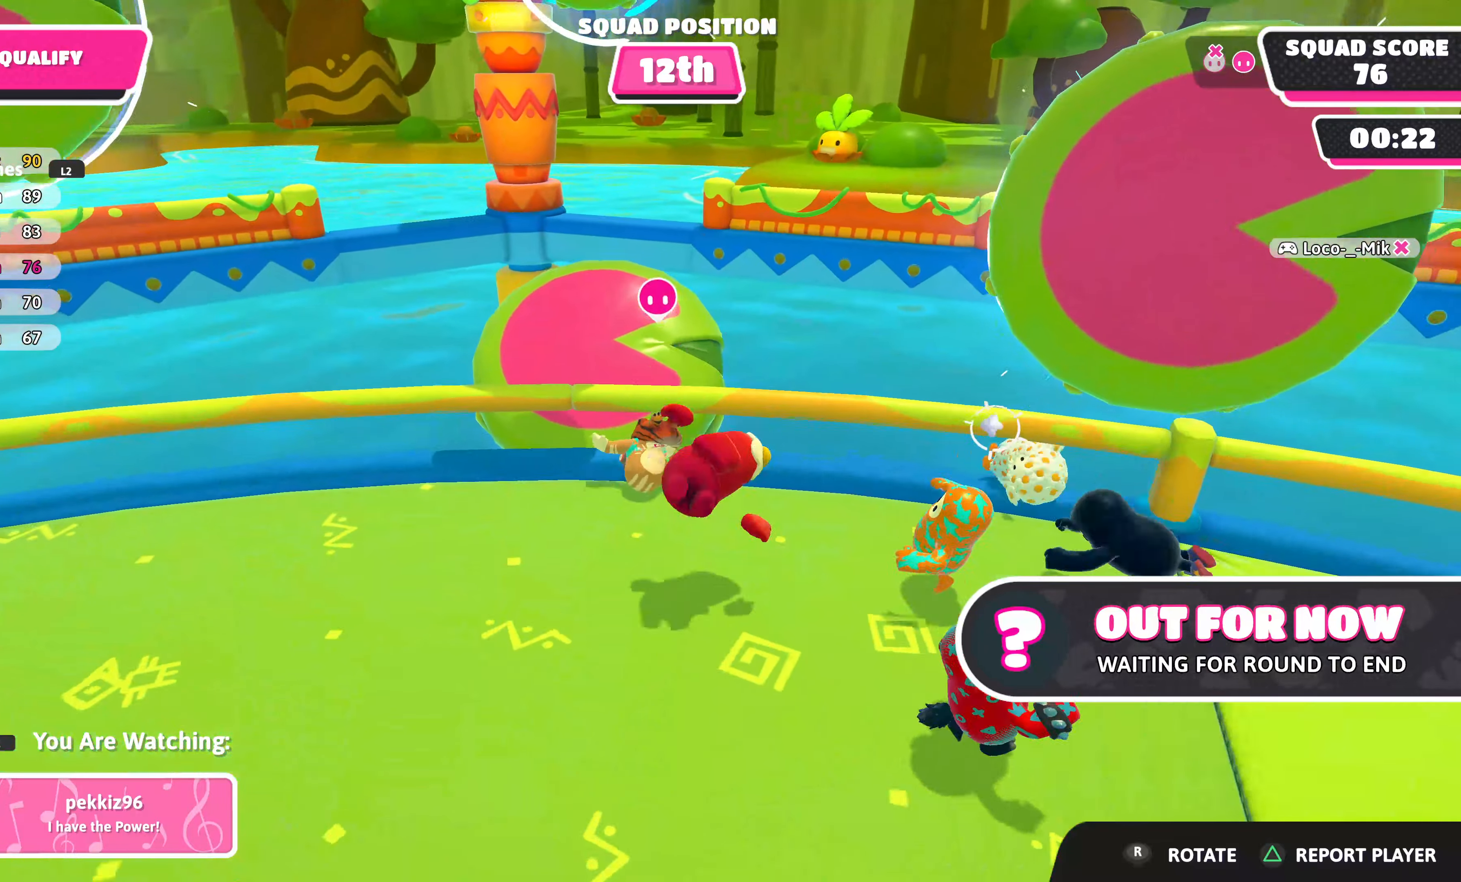
{"buttons": [], "left_stick": "center", "right_stick": "center", "events": []}
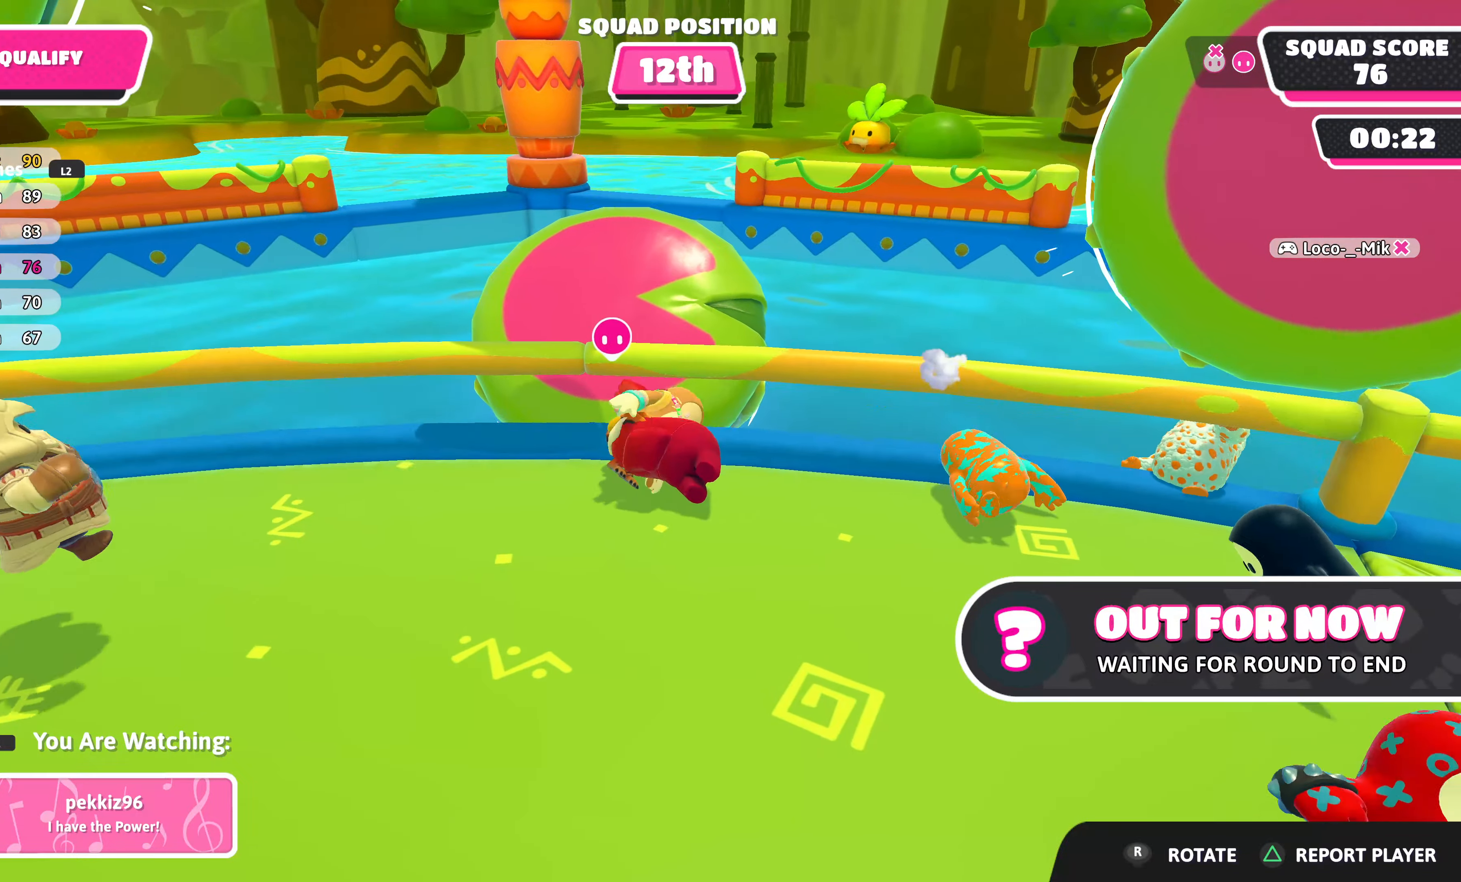
{"buttons": [], "left_stick": "center", "right_stick": "center", "events": []}
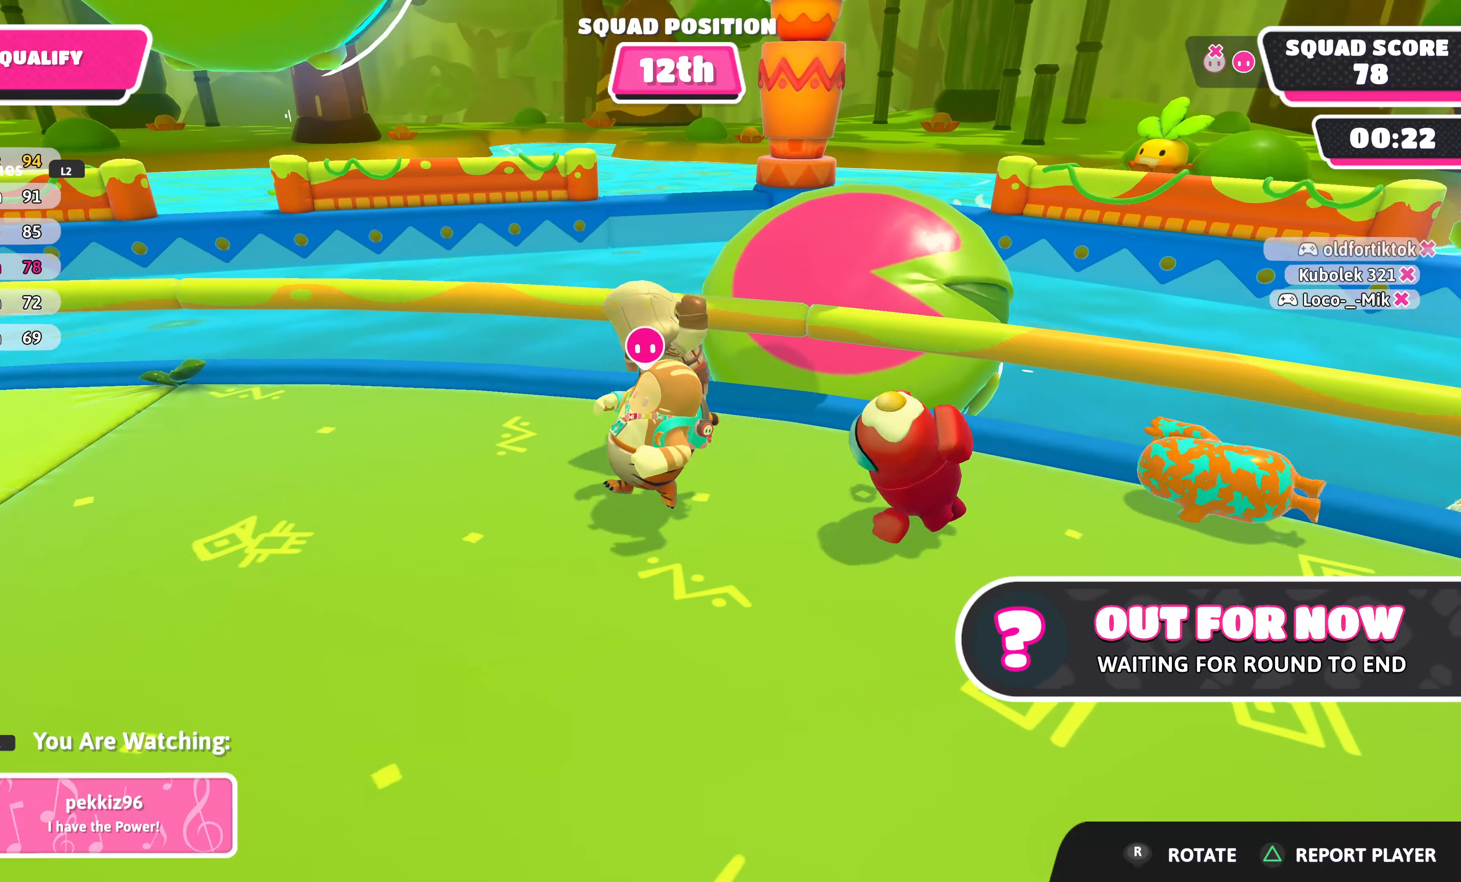
{"buttons": [], "left_stick": "center", "right_stick": "center", "events": []}
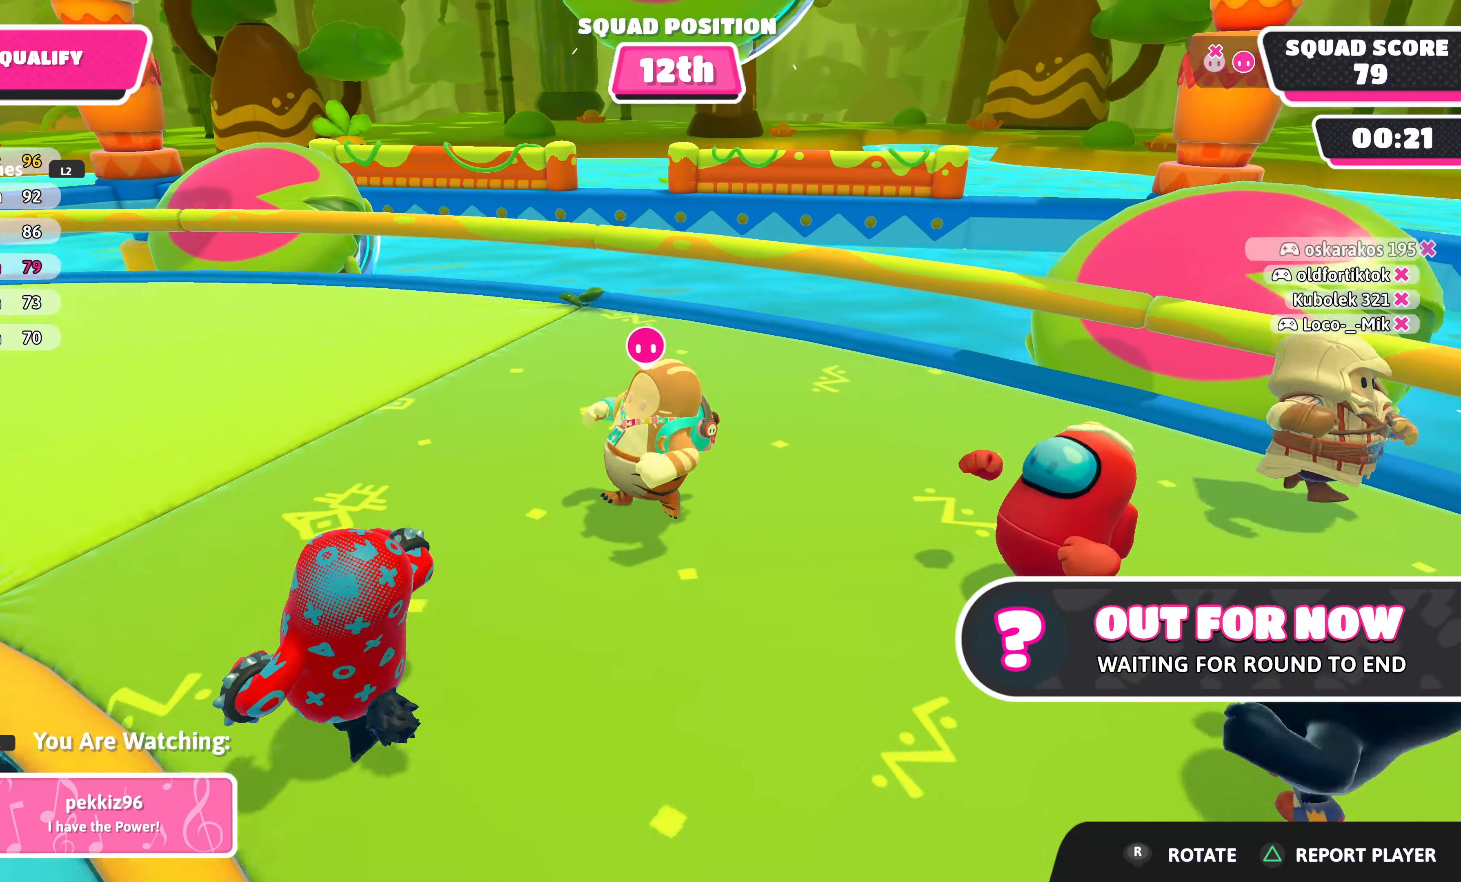
{"buttons": [], "left_stick": "center", "right_stick": "center", "events": [[133, "right_stick", "left"], [450, "right_stick", "center"]]}
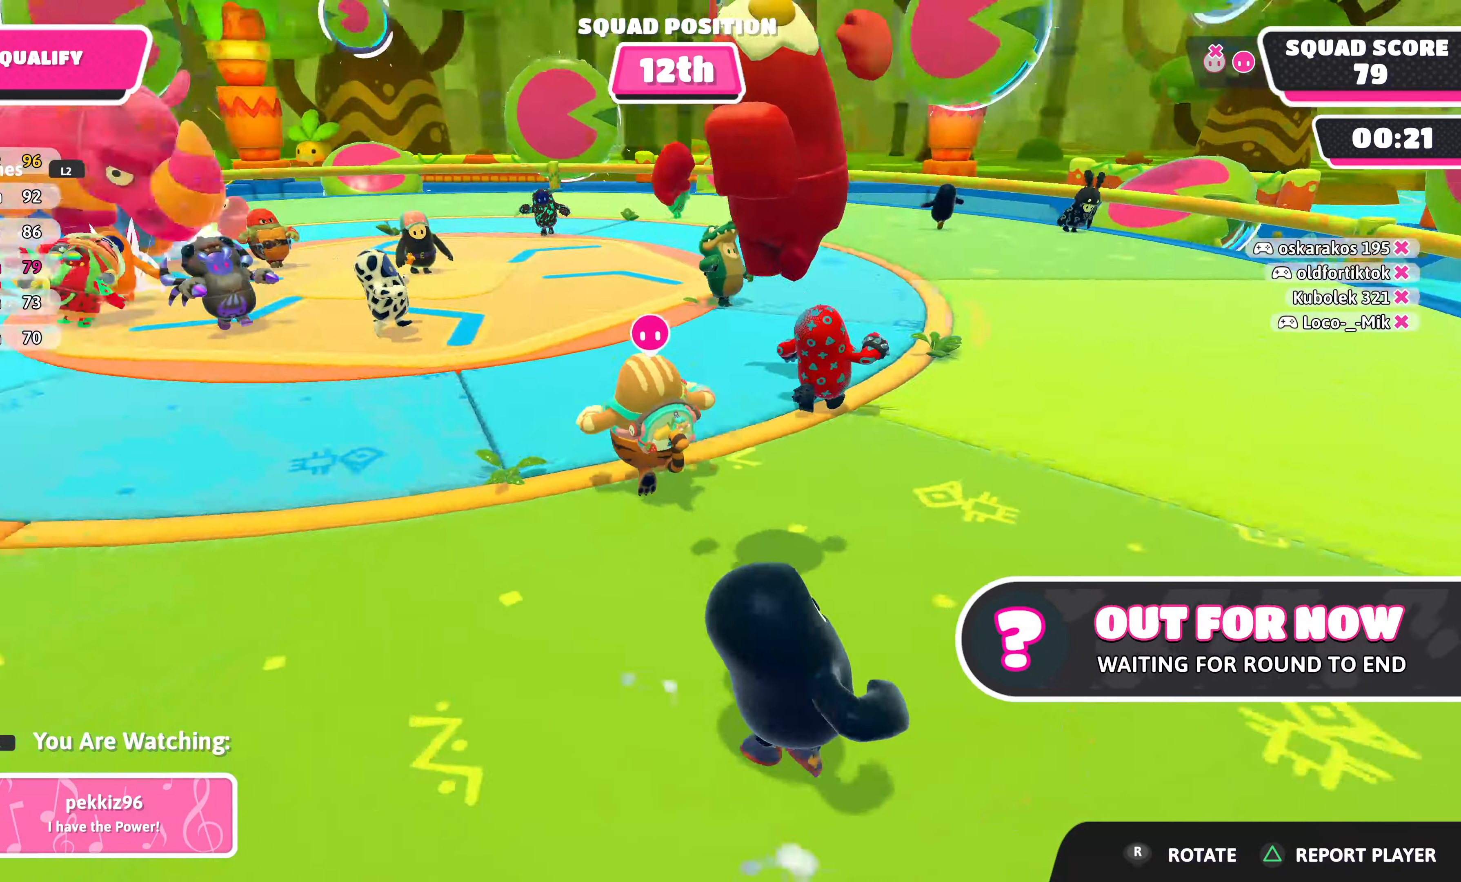
{"buttons": [], "left_stick": "center", "right_stick": "center", "events": []}
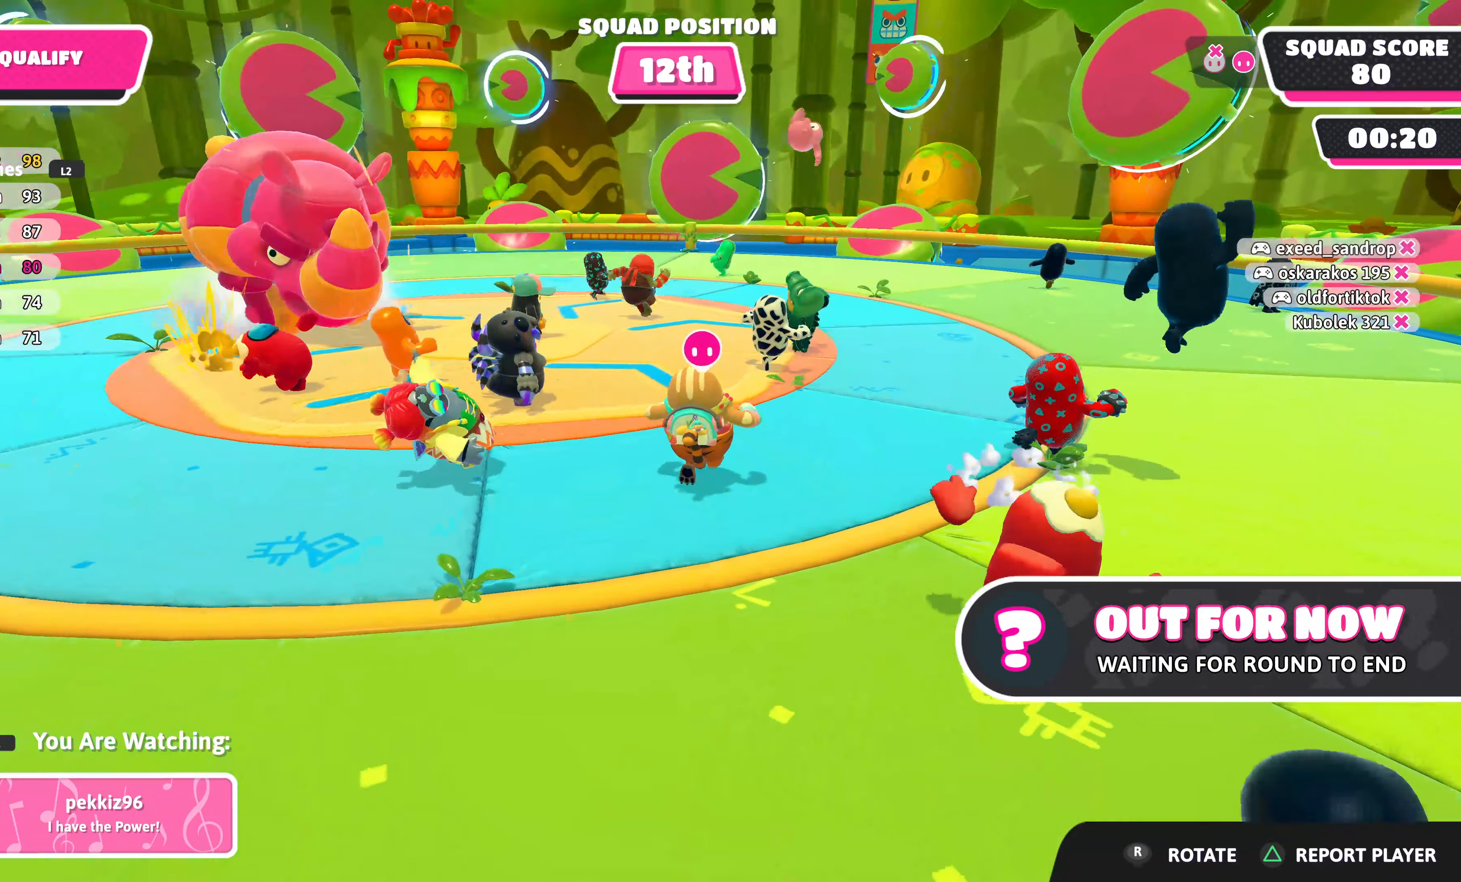
{"buttons": [], "left_stick": "center", "right_stick": "center", "events": []}
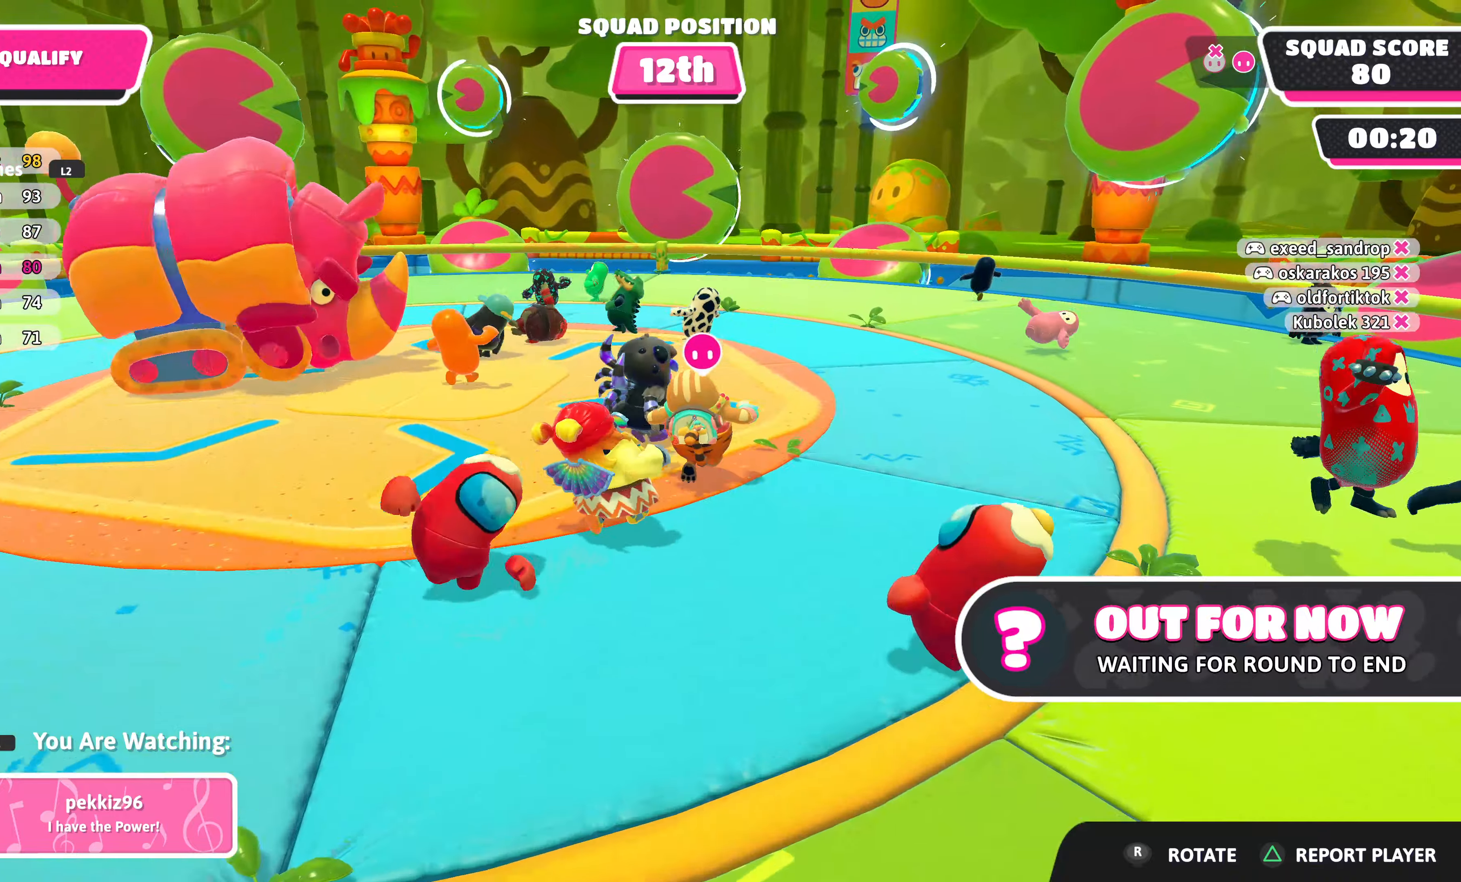
{"buttons": [], "left_stick": "center", "right_stick": "center", "events": []}
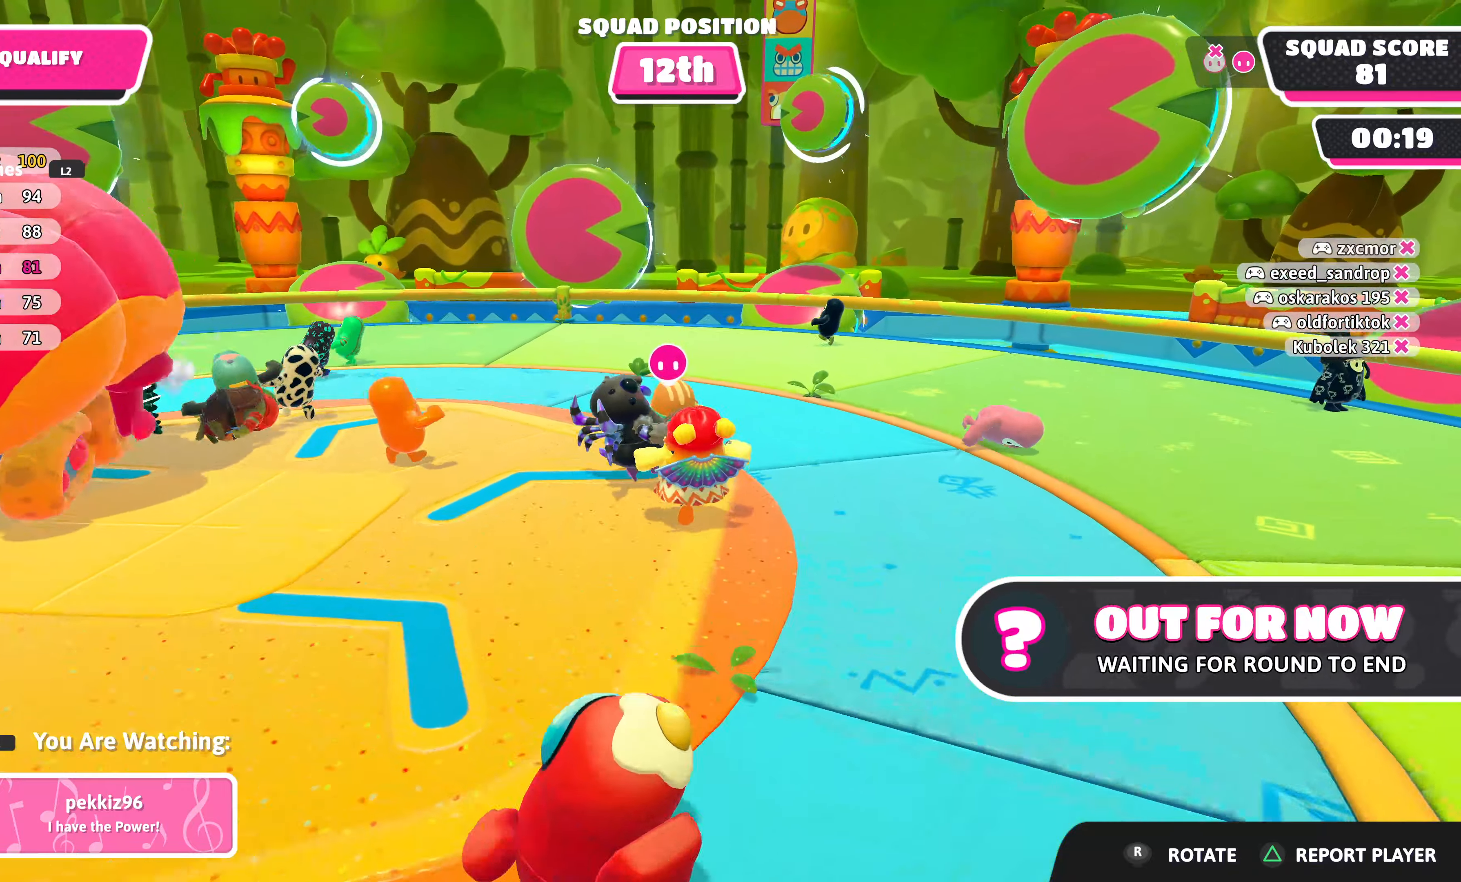
{"buttons": [], "left_stick": "center", "right_stick": "center", "events": []}
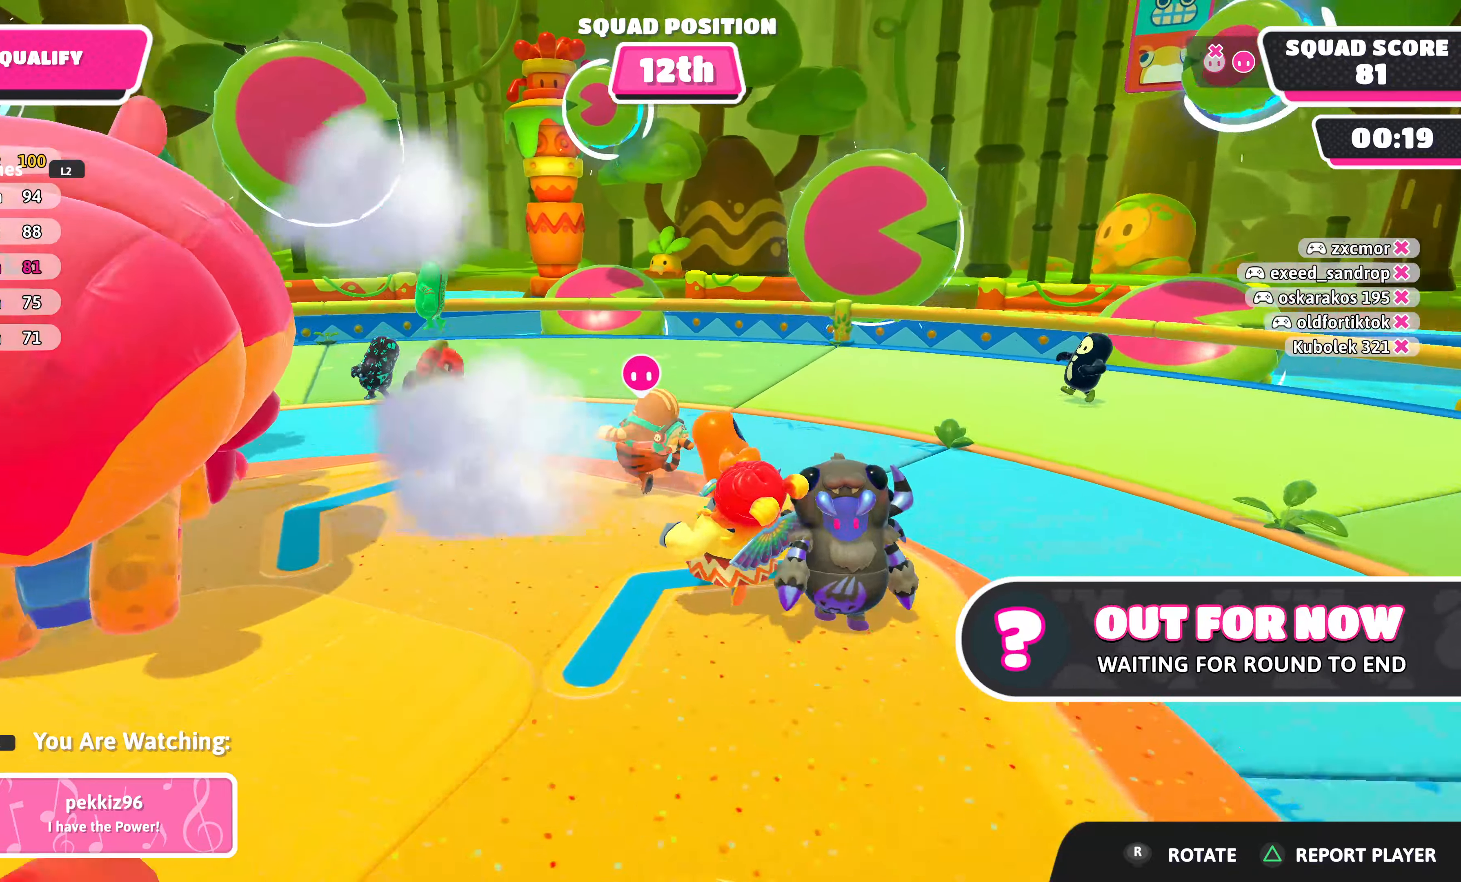
{"buttons": [], "left_stick": "center", "right_stick": "center", "events": []}
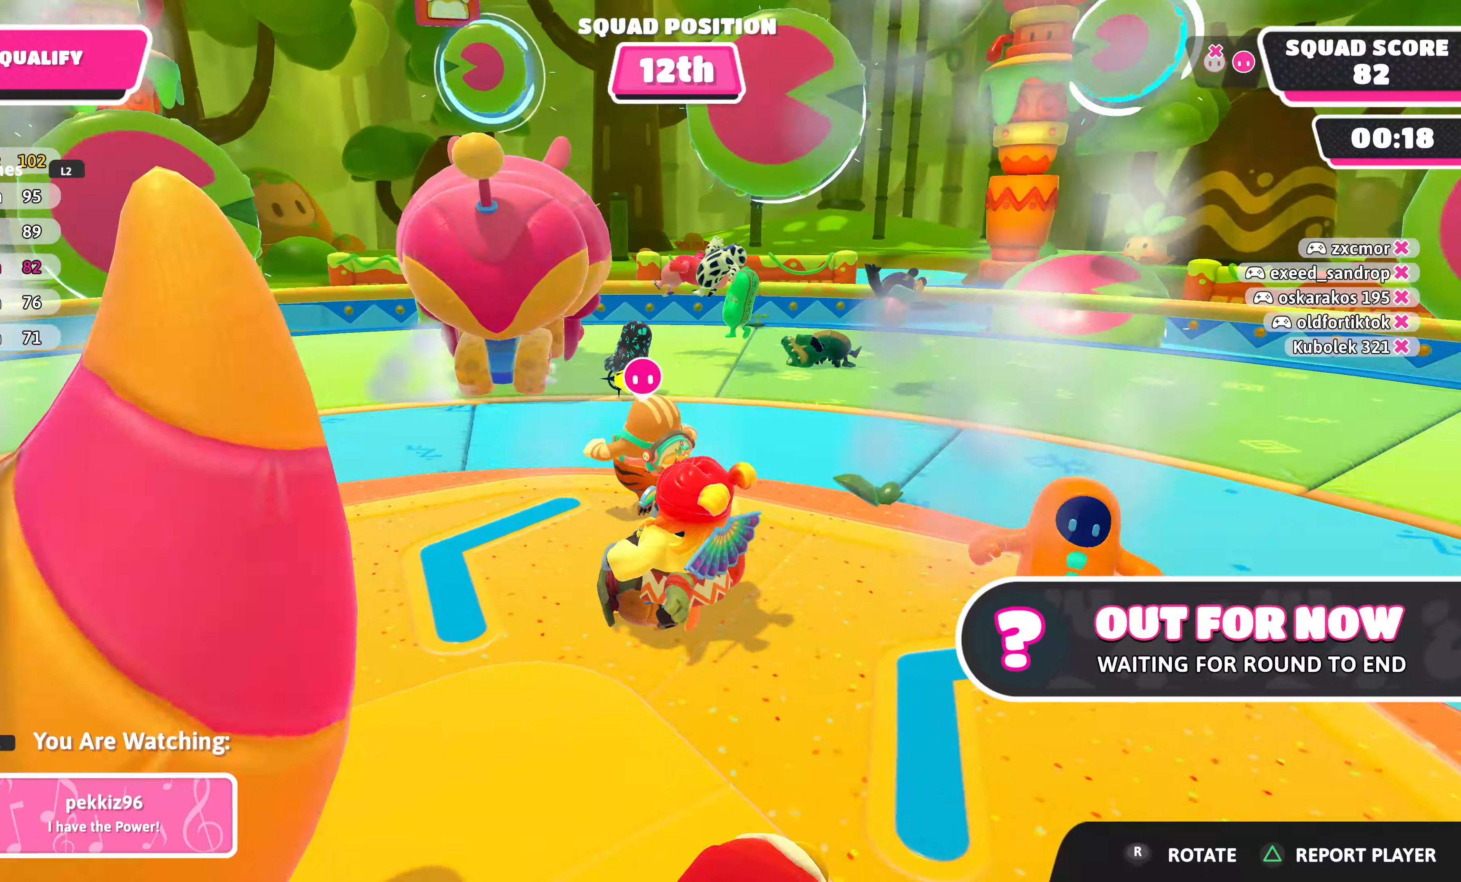
{"buttons": [], "left_stick": "center", "right_stick": "center", "events": []}
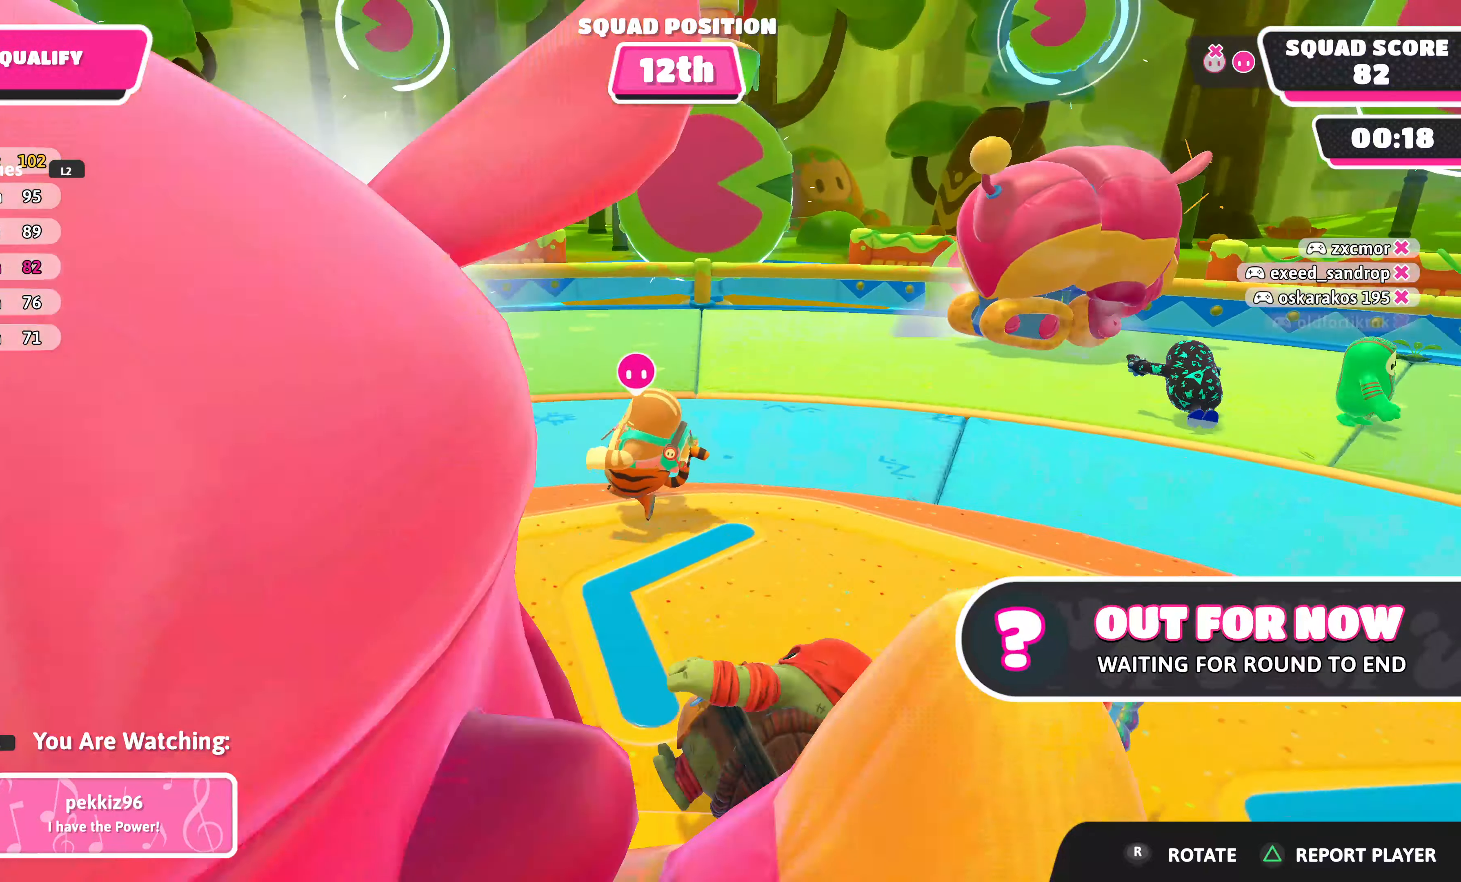
{"buttons": [], "left_stick": "center", "right_stick": "right", "events": [[83, "right_stick", "right"]]}
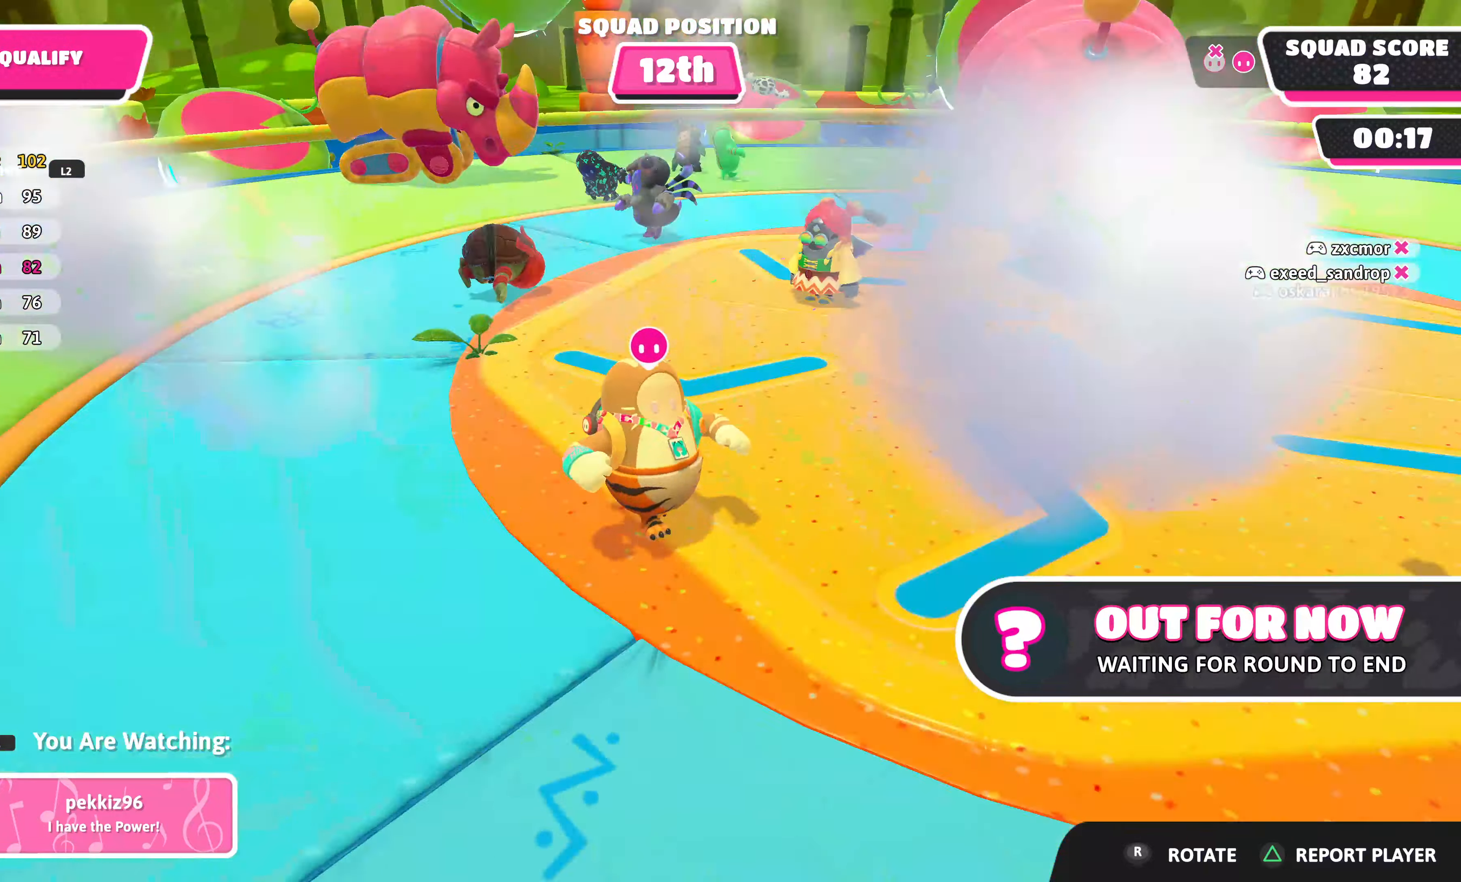
{"buttons": [], "left_stick": "center", "right_stick": "center", "events": [[67, "right_stick", "center"]]}